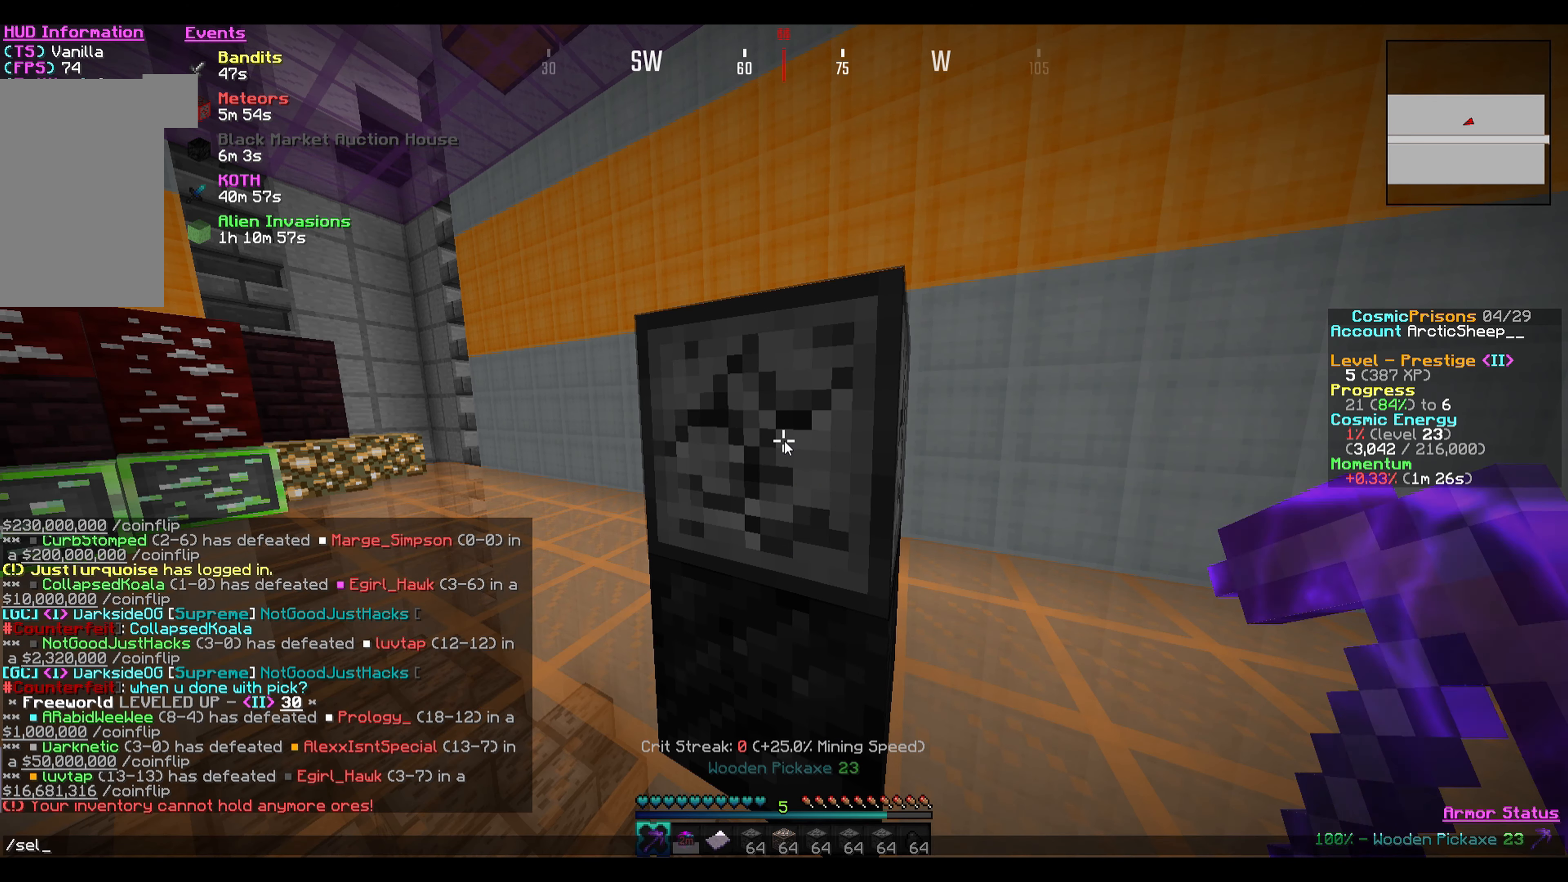
Gameplay with keyboard and mouse; each line is a JSON object with the keys and mouse buttons held at the frame after it. "events" lists presses ("down") and releases ("up") of "a", "d", "s", "w", "mouse_left" and "mouse_right" between this image and that frame as [ms after this image, input, new state], when the widget could be followed in between. "mouse_left", "mouse_right" = the "left", "right" buttons of the "mouse" list. No other keys are recorded. Fast repeated clicks can show as one long hold. Mouse movement is not recorded.
{"keys": [], "mouse": ["left"], "events": [[433, "mouse_left", "down"]]}
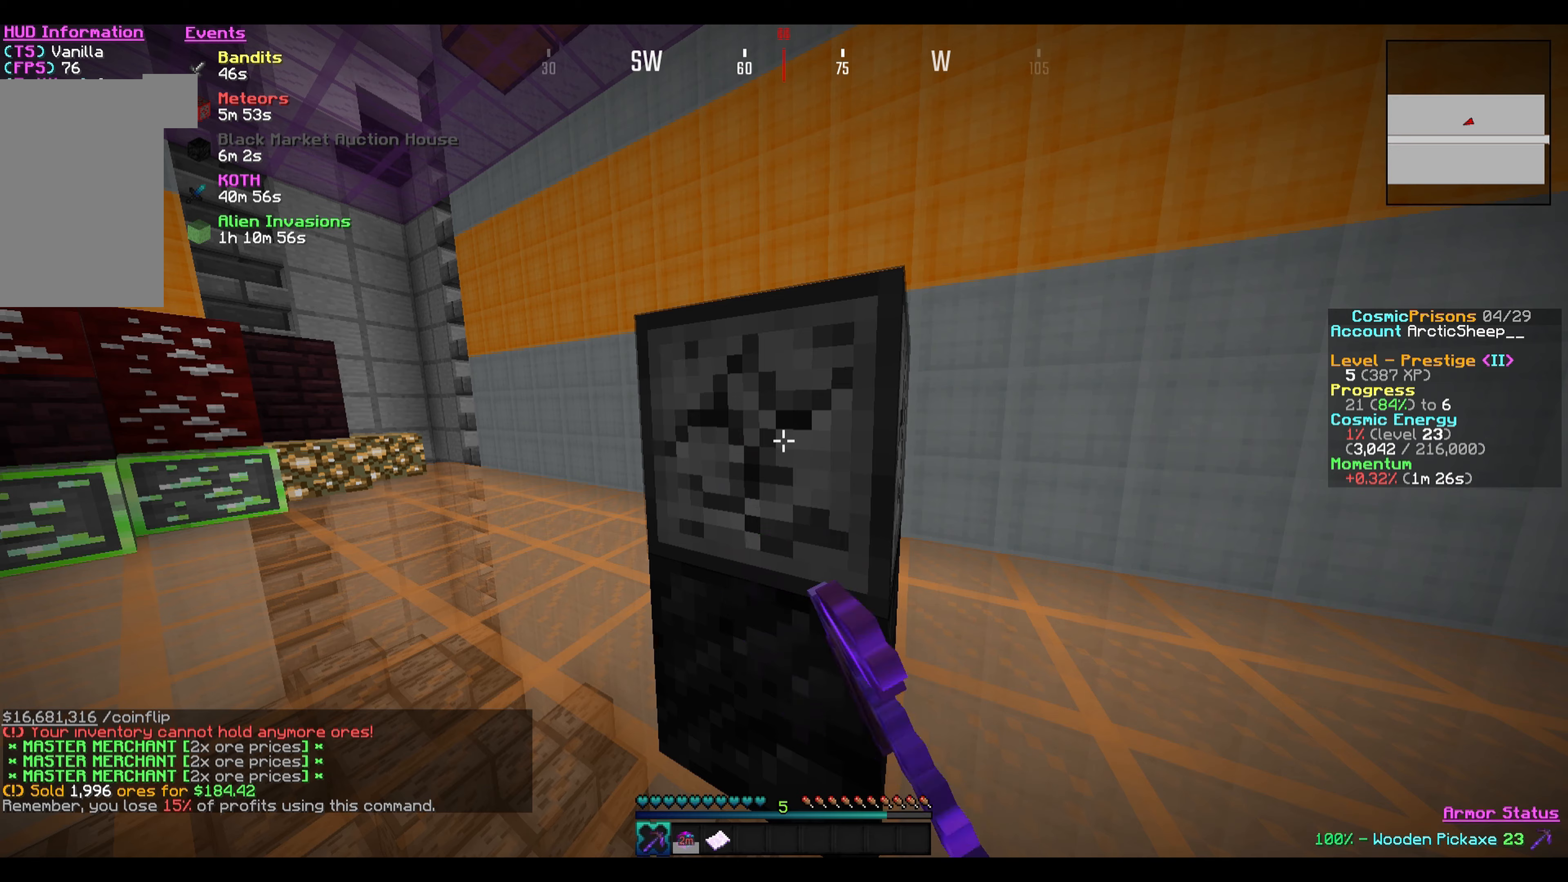
{"keys": [], "mouse": ["left"], "events": []}
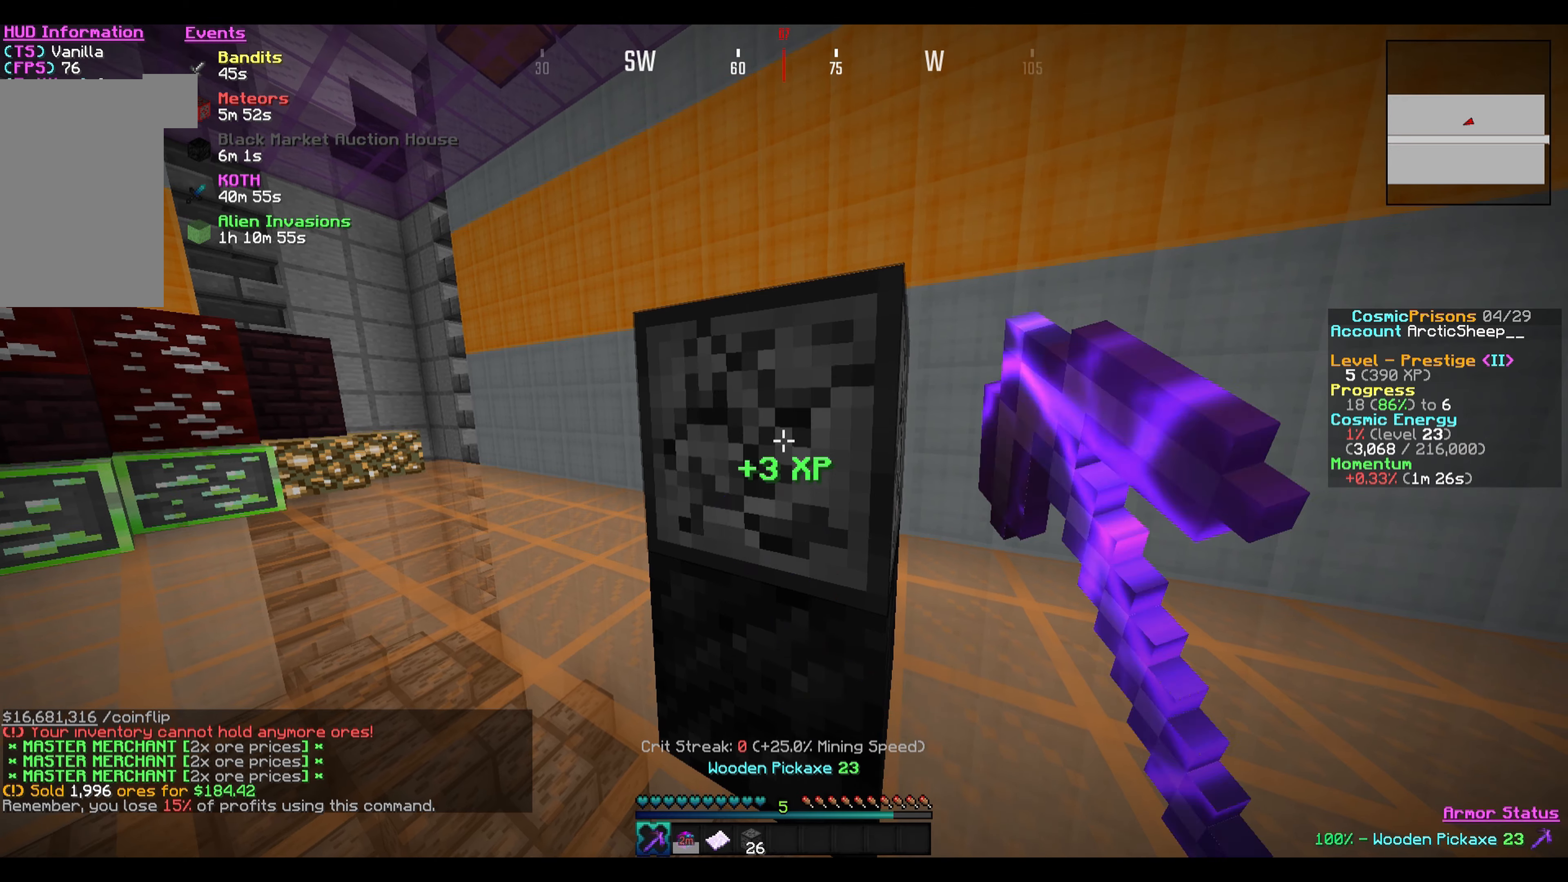
{"keys": [], "mouse": ["left"], "events": []}
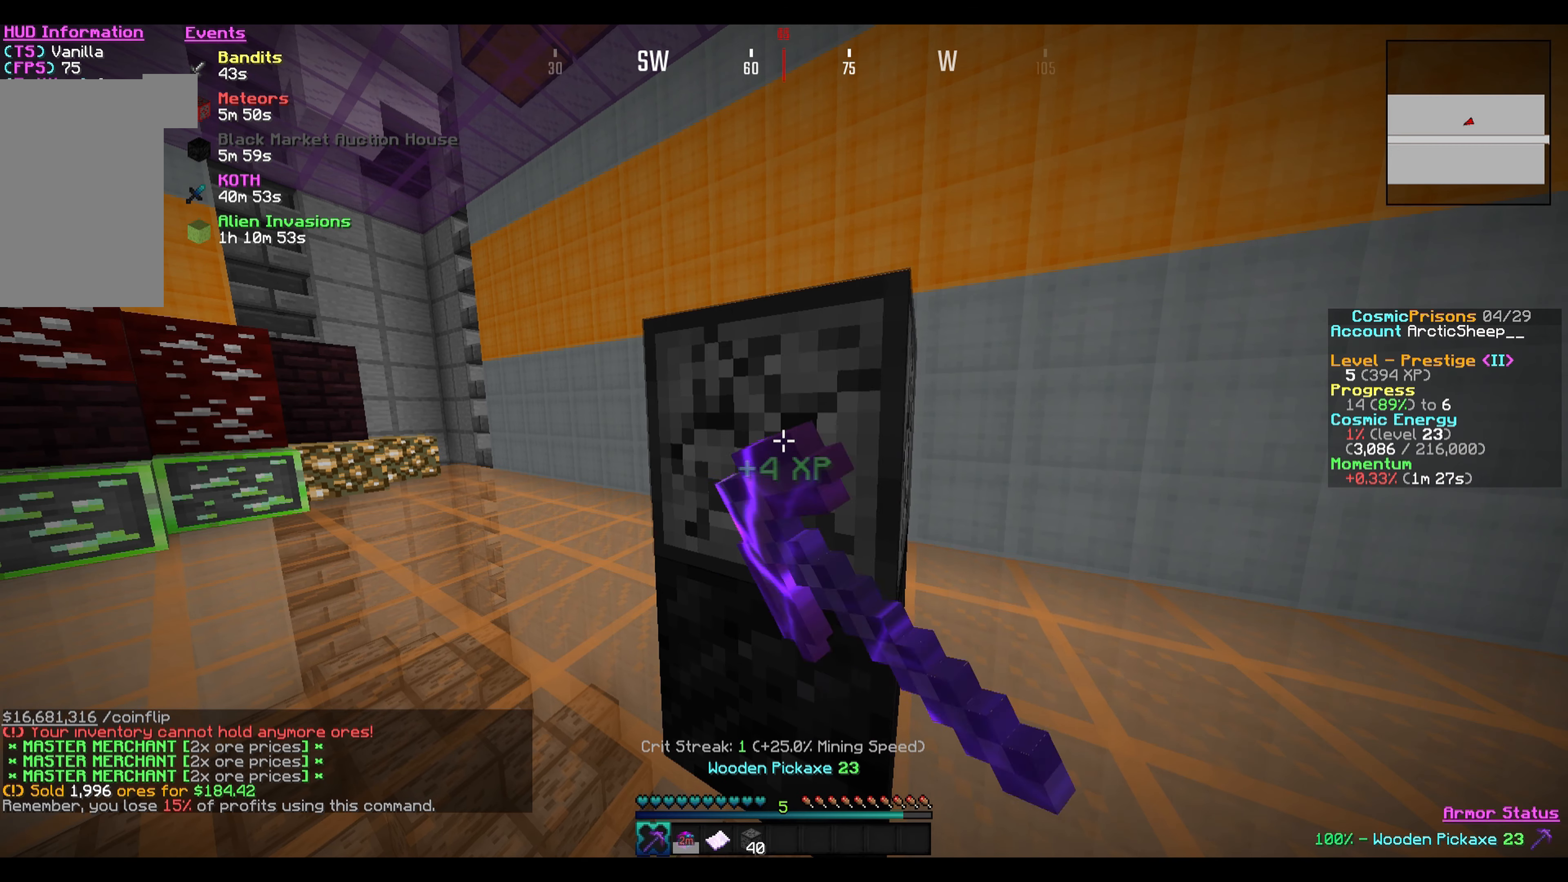
{"keys": [], "mouse": ["left"], "events": []}
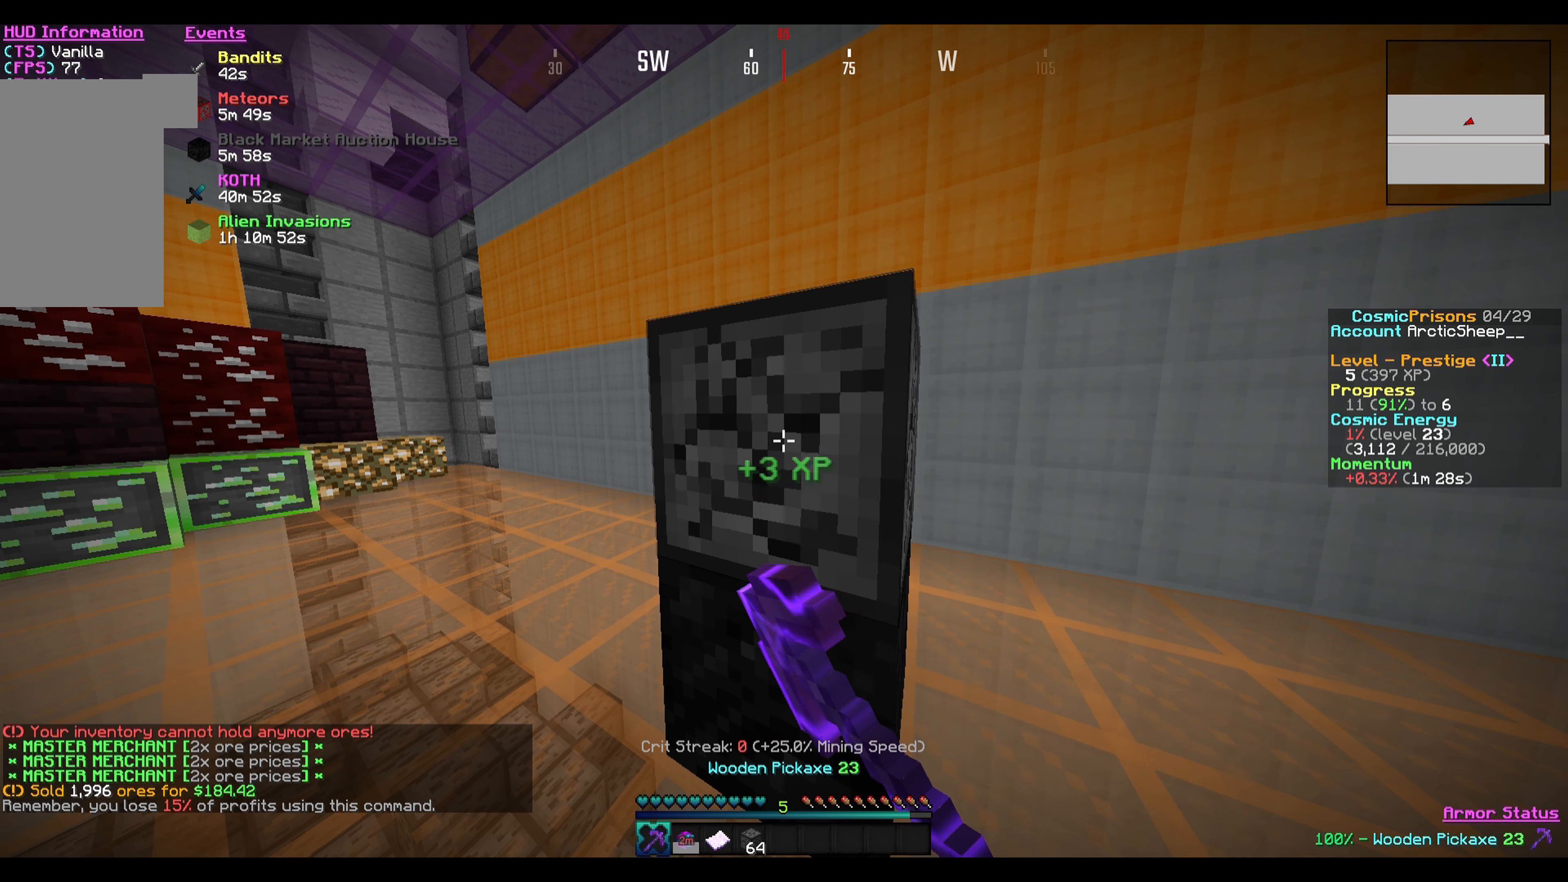
{"keys": [], "mouse": ["left"], "events": []}
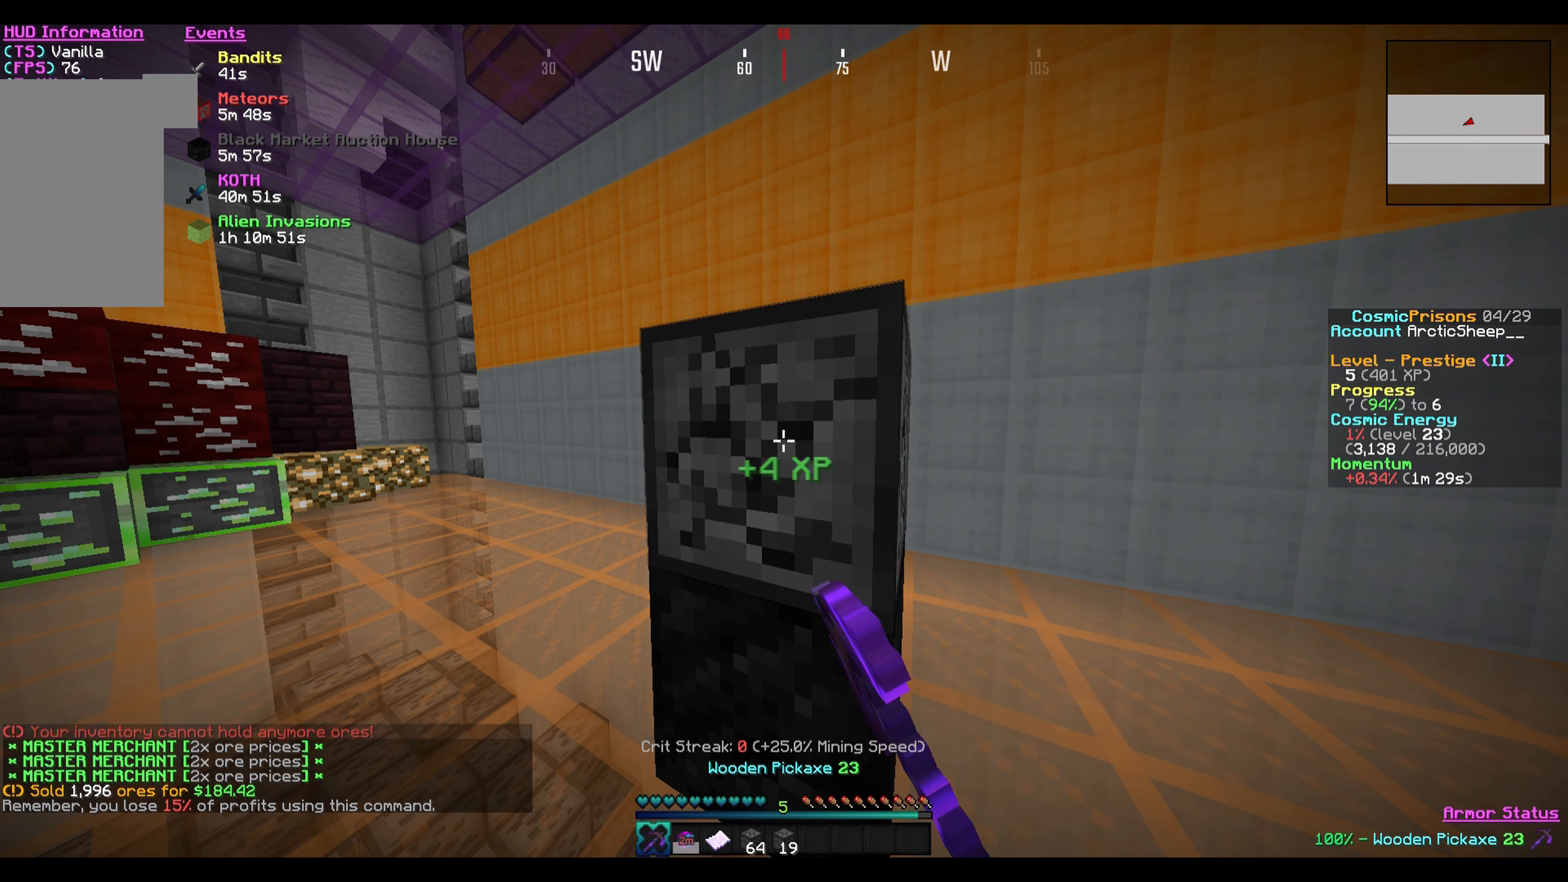
{"keys": [], "mouse": ["left"], "events": []}
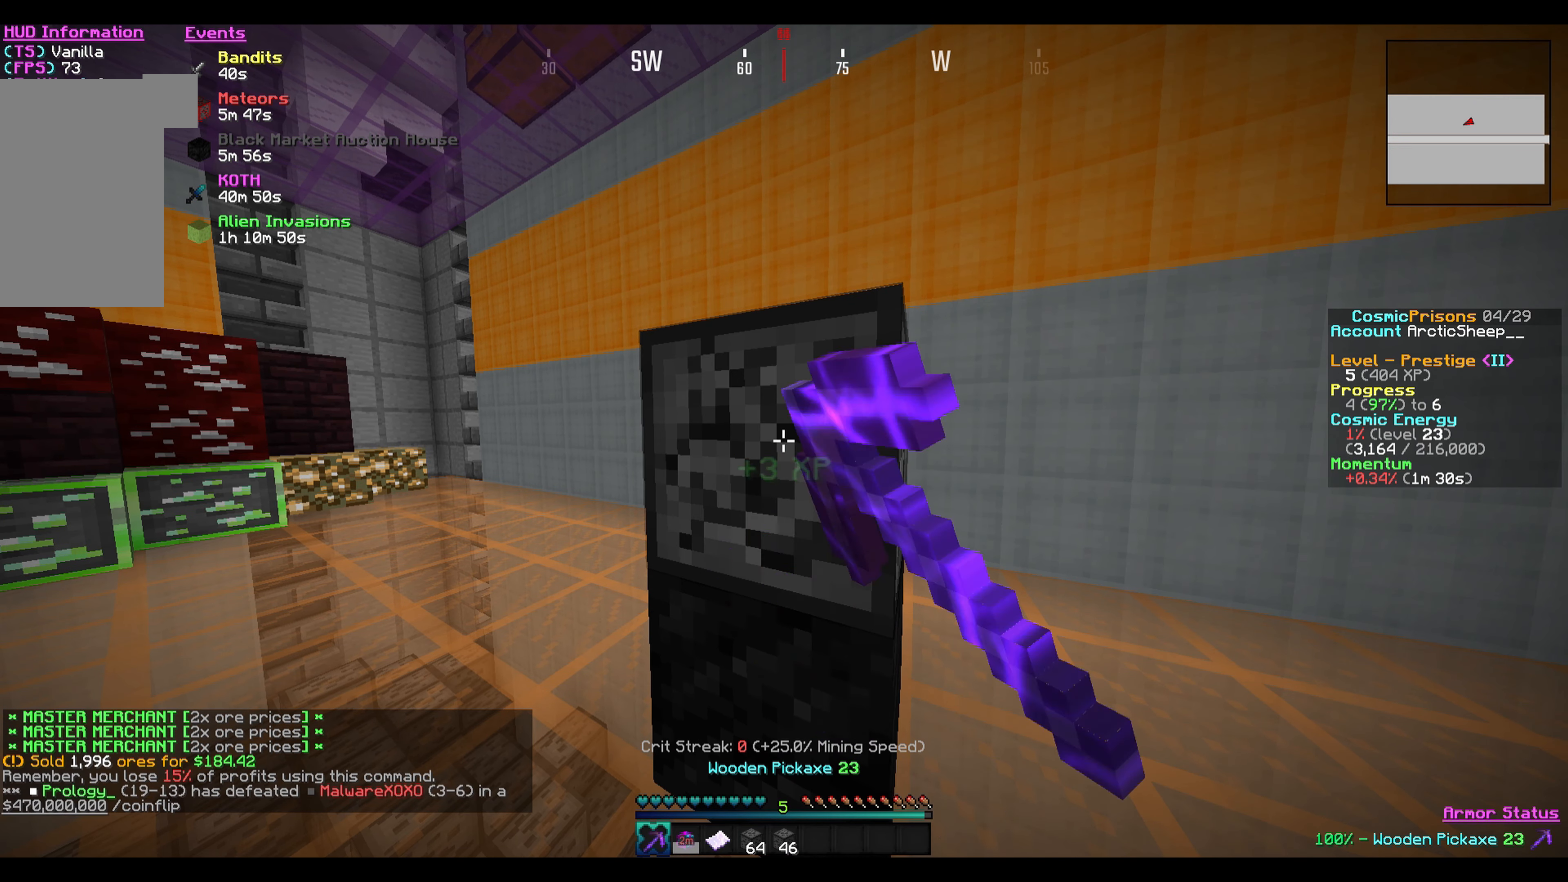
{"keys": [], "mouse": ["left"], "events": []}
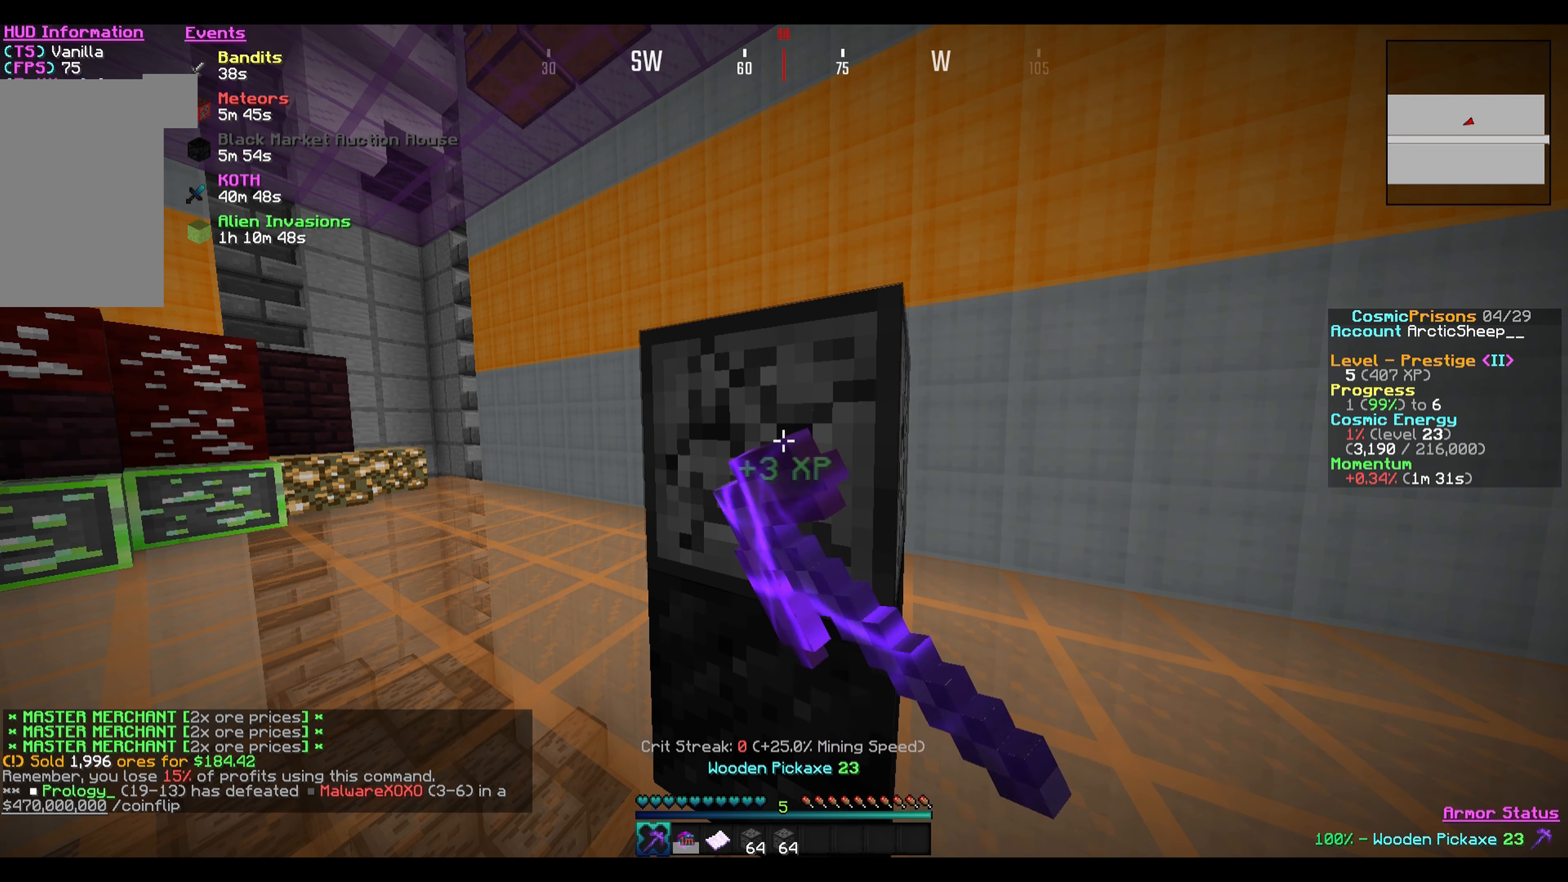
{"keys": [], "mouse": ["left"], "events": []}
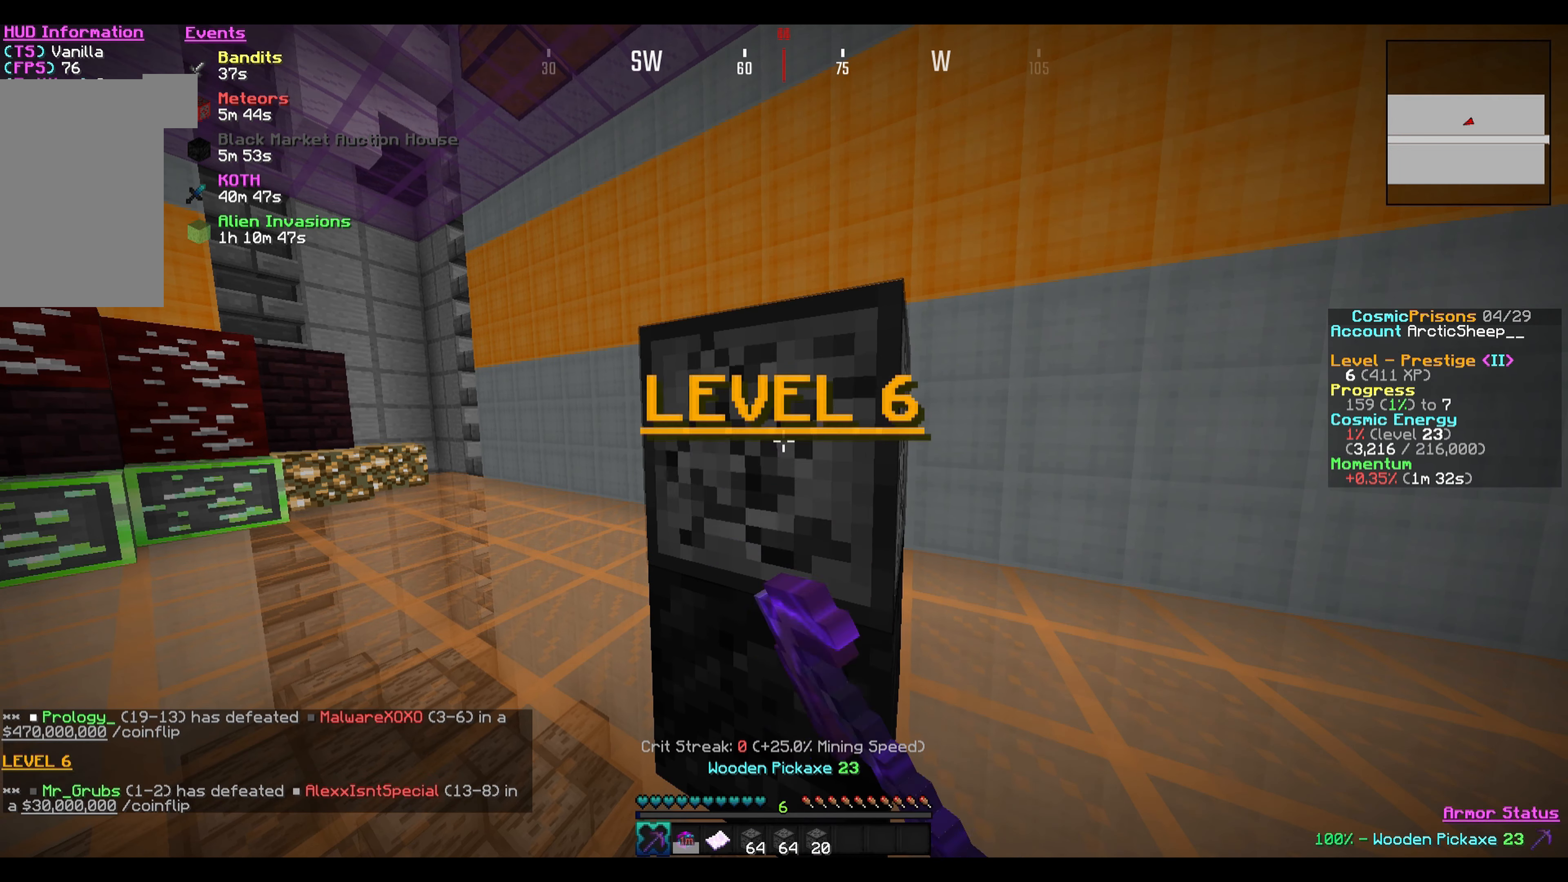
{"keys": [], "mouse": [], "events": [[400, "mouse_left", "up"]]}
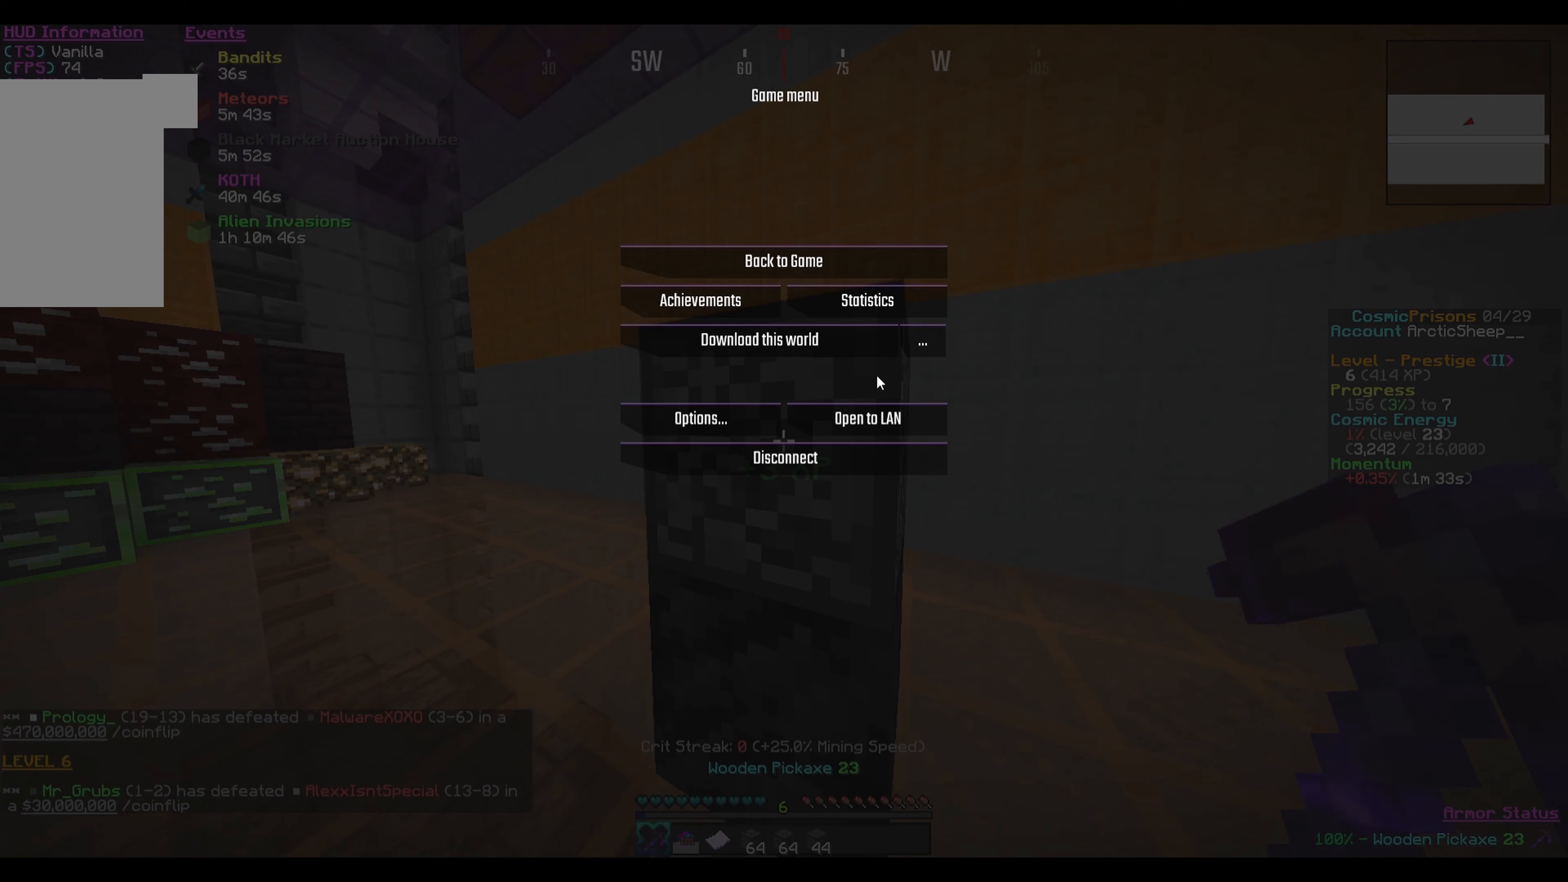
{"keys": [], "mouse": [], "events": []}
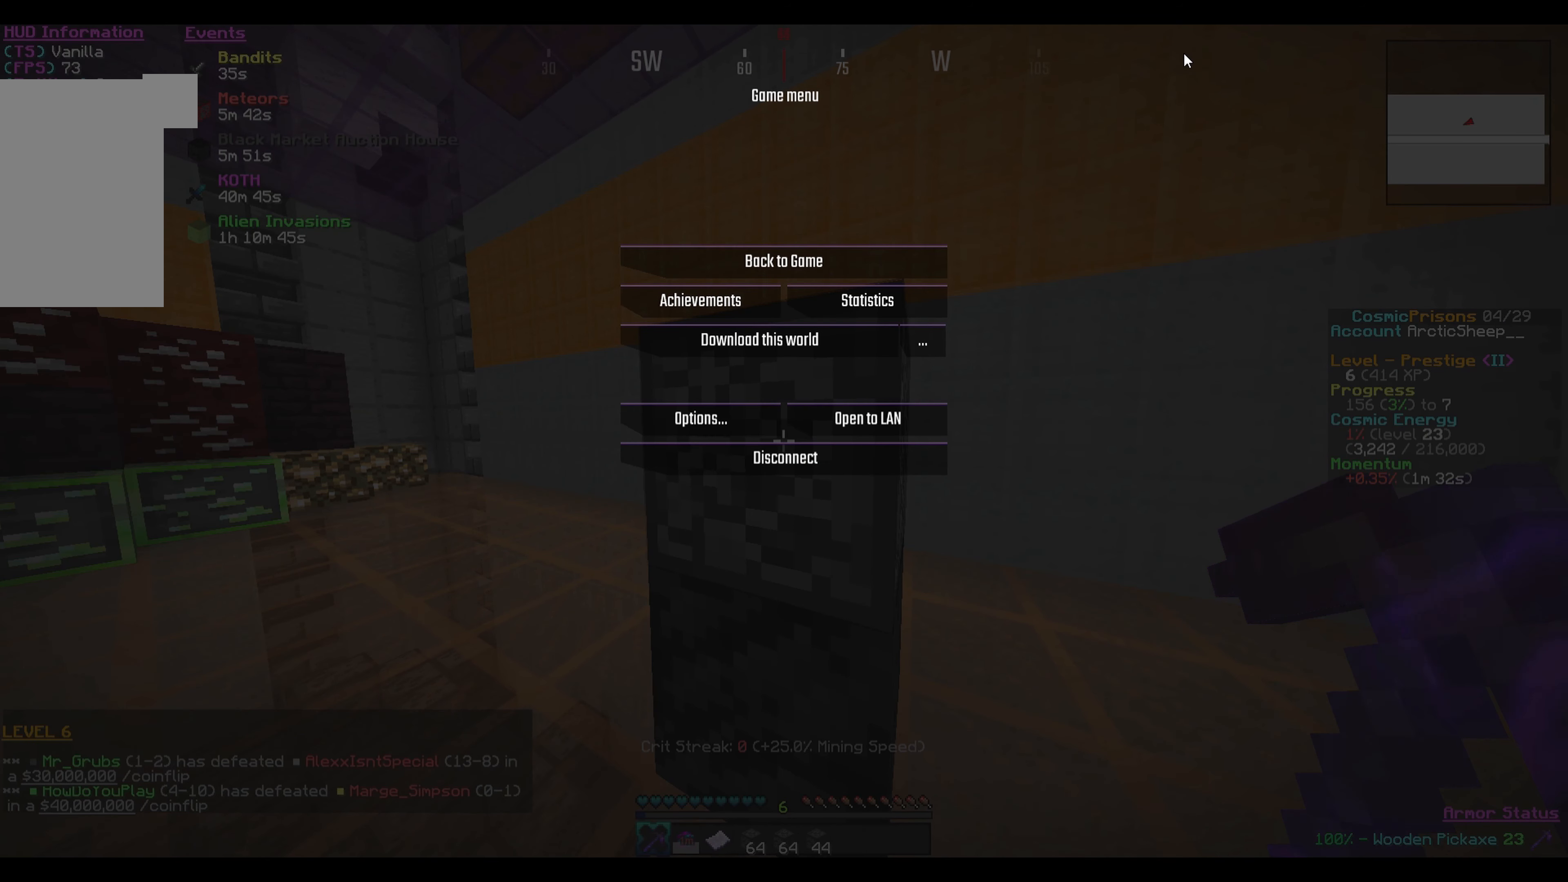
{"keys": [], "mouse": [], "events": []}
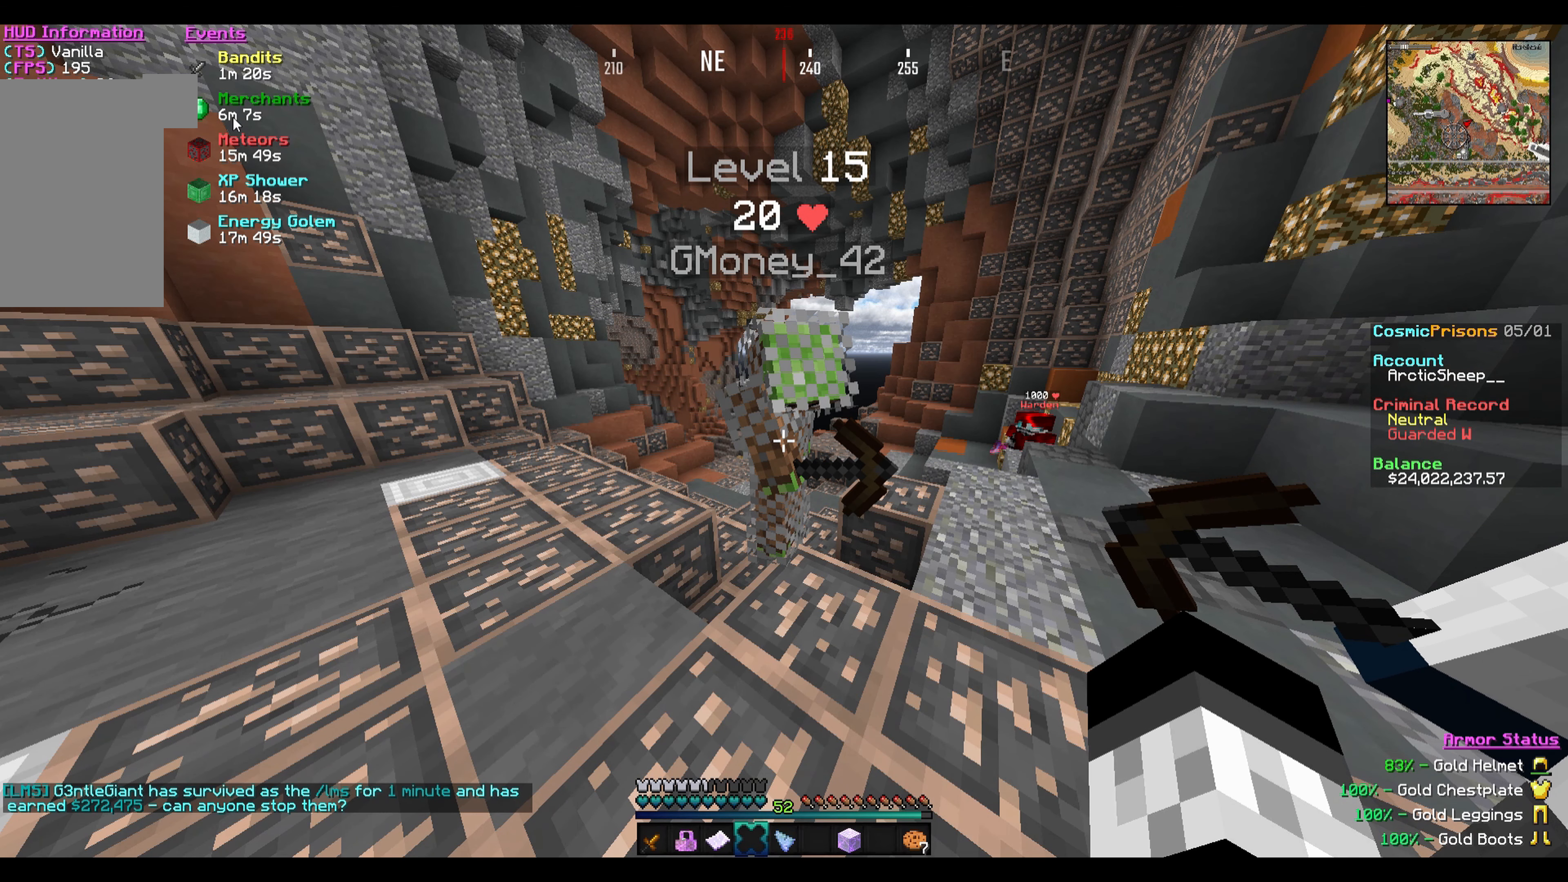
{"keys": [], "mouse": [], "events": []}
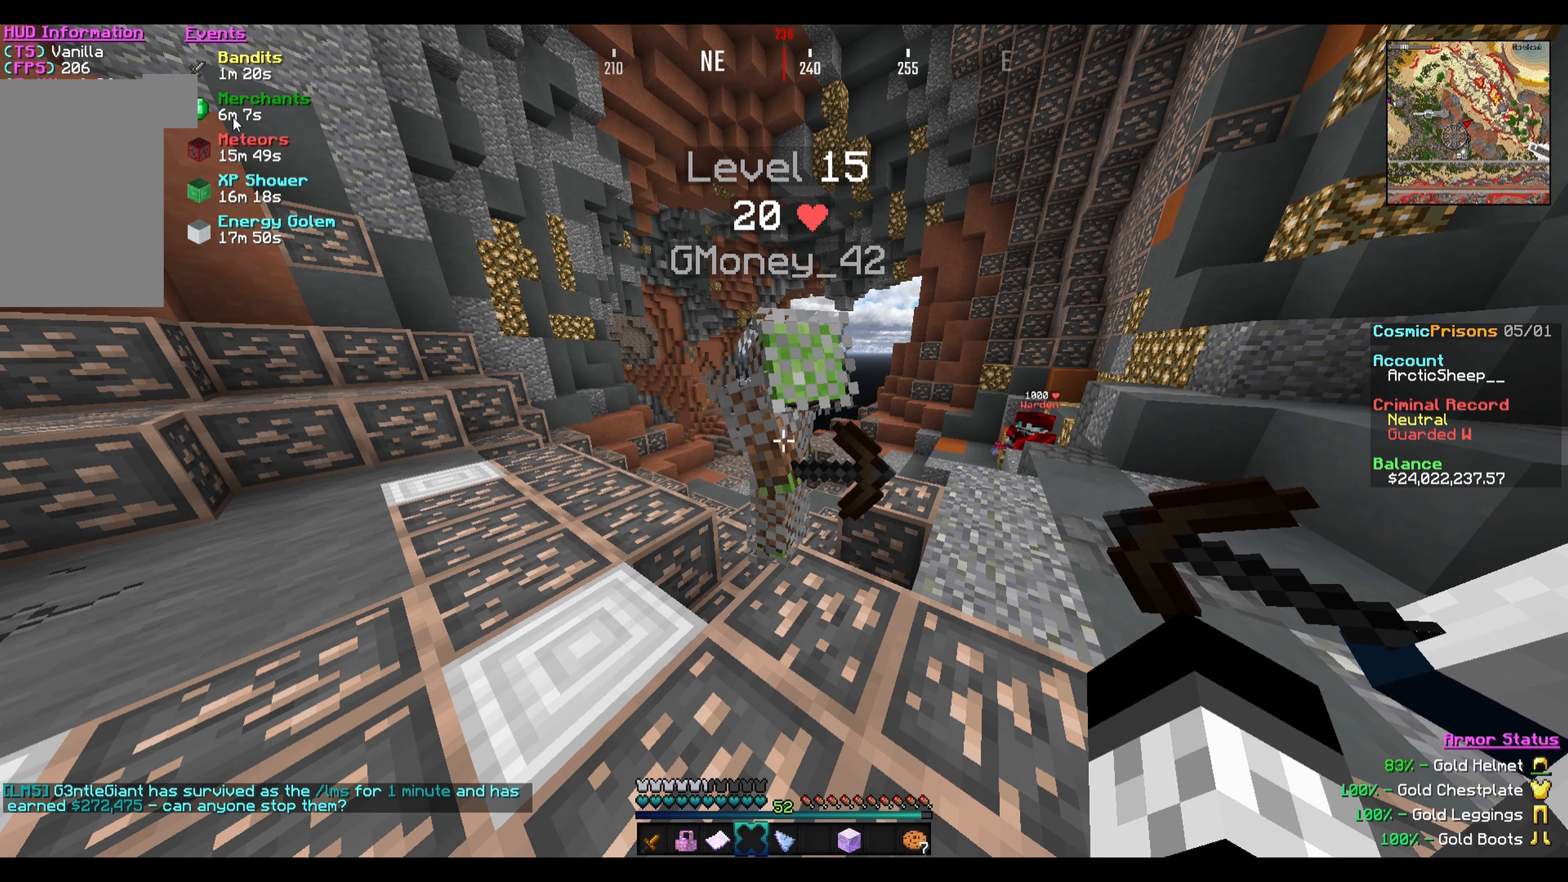
{"keys": [], "mouse": [], "events": []}
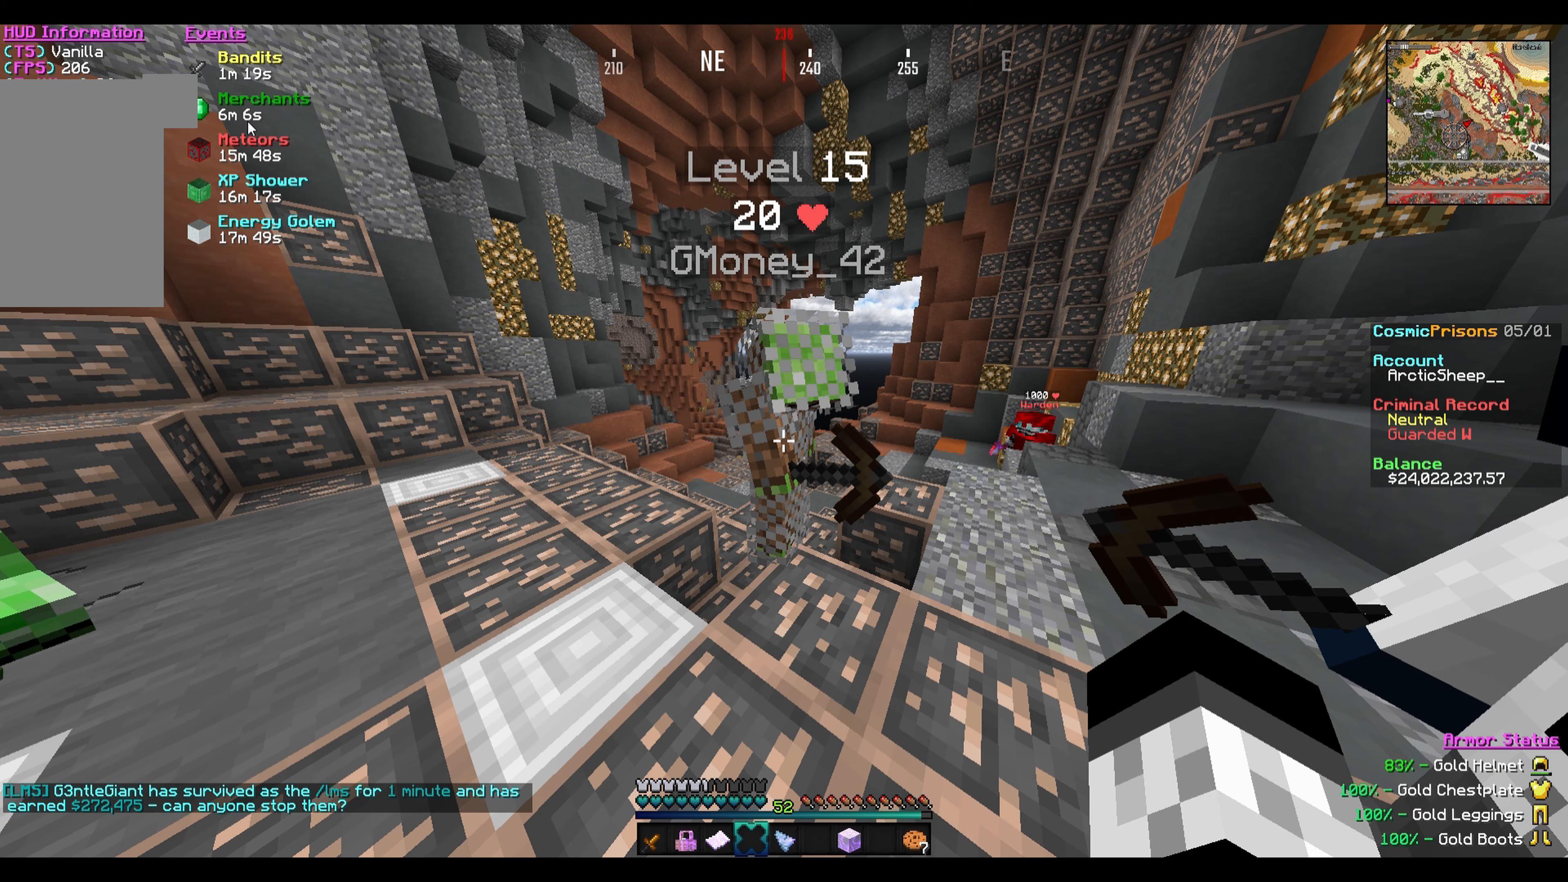
{"keys": [], "mouse": [], "events": []}
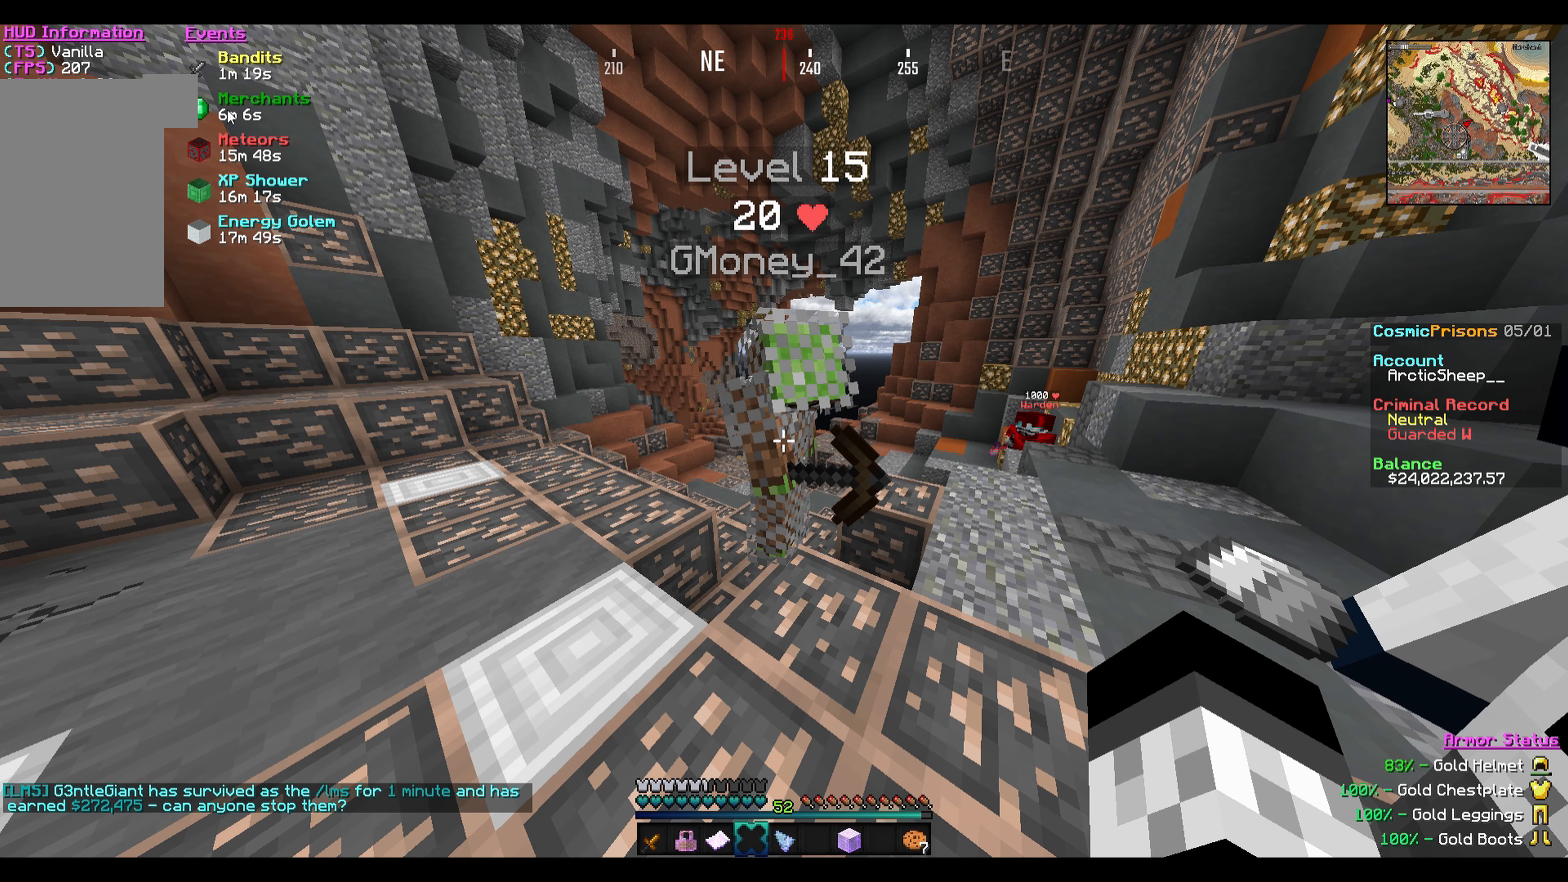
{"keys": [], "mouse": [], "events": []}
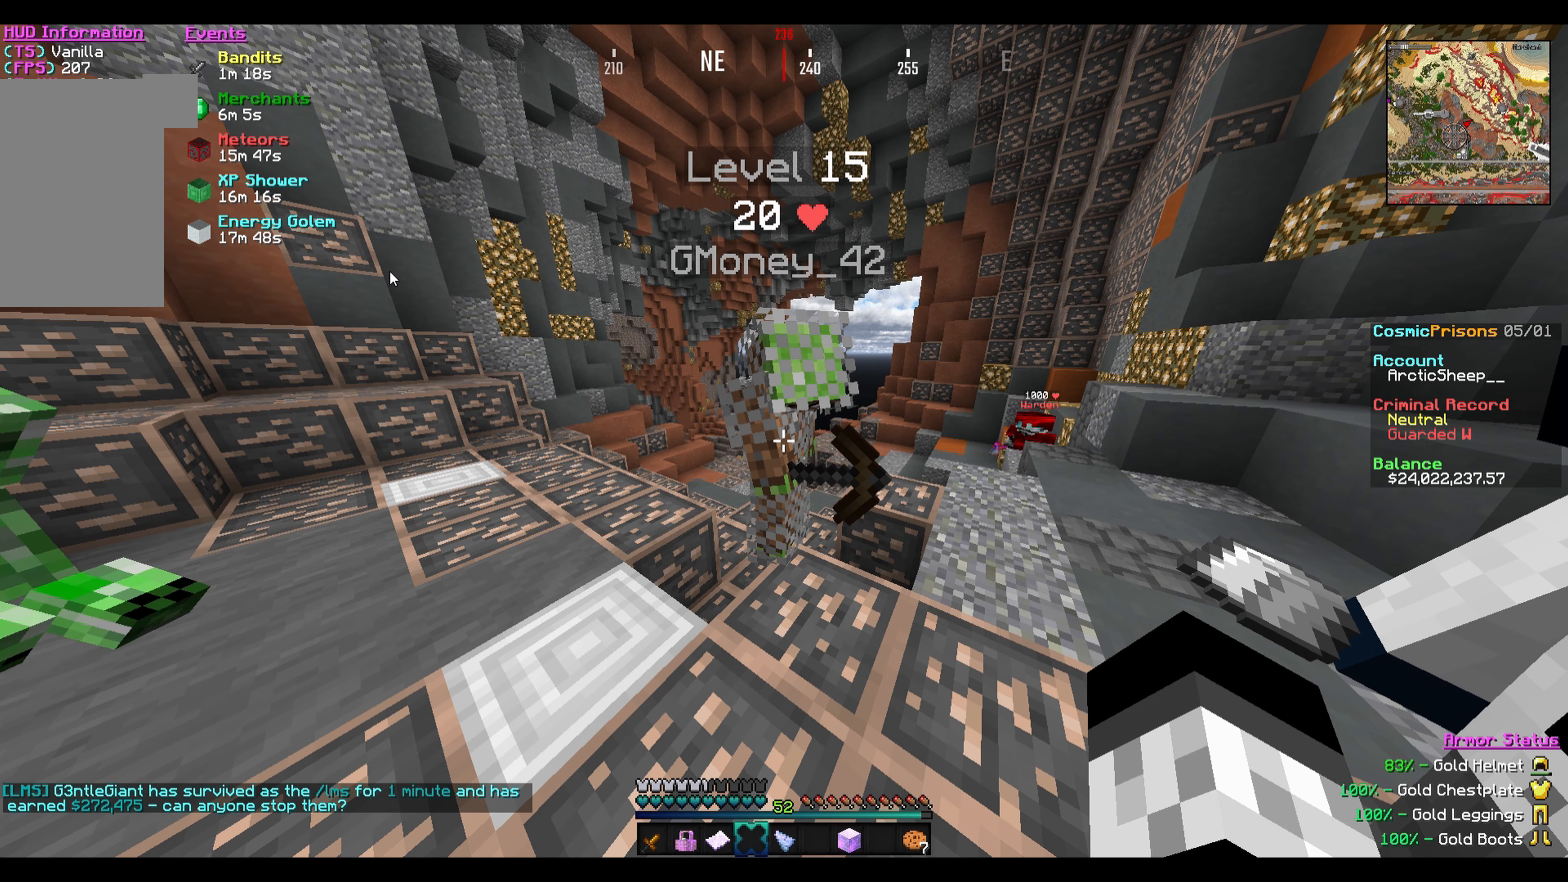
{"keys": ["s"], "mouse": [], "events": [[467, "s", "down"]]}
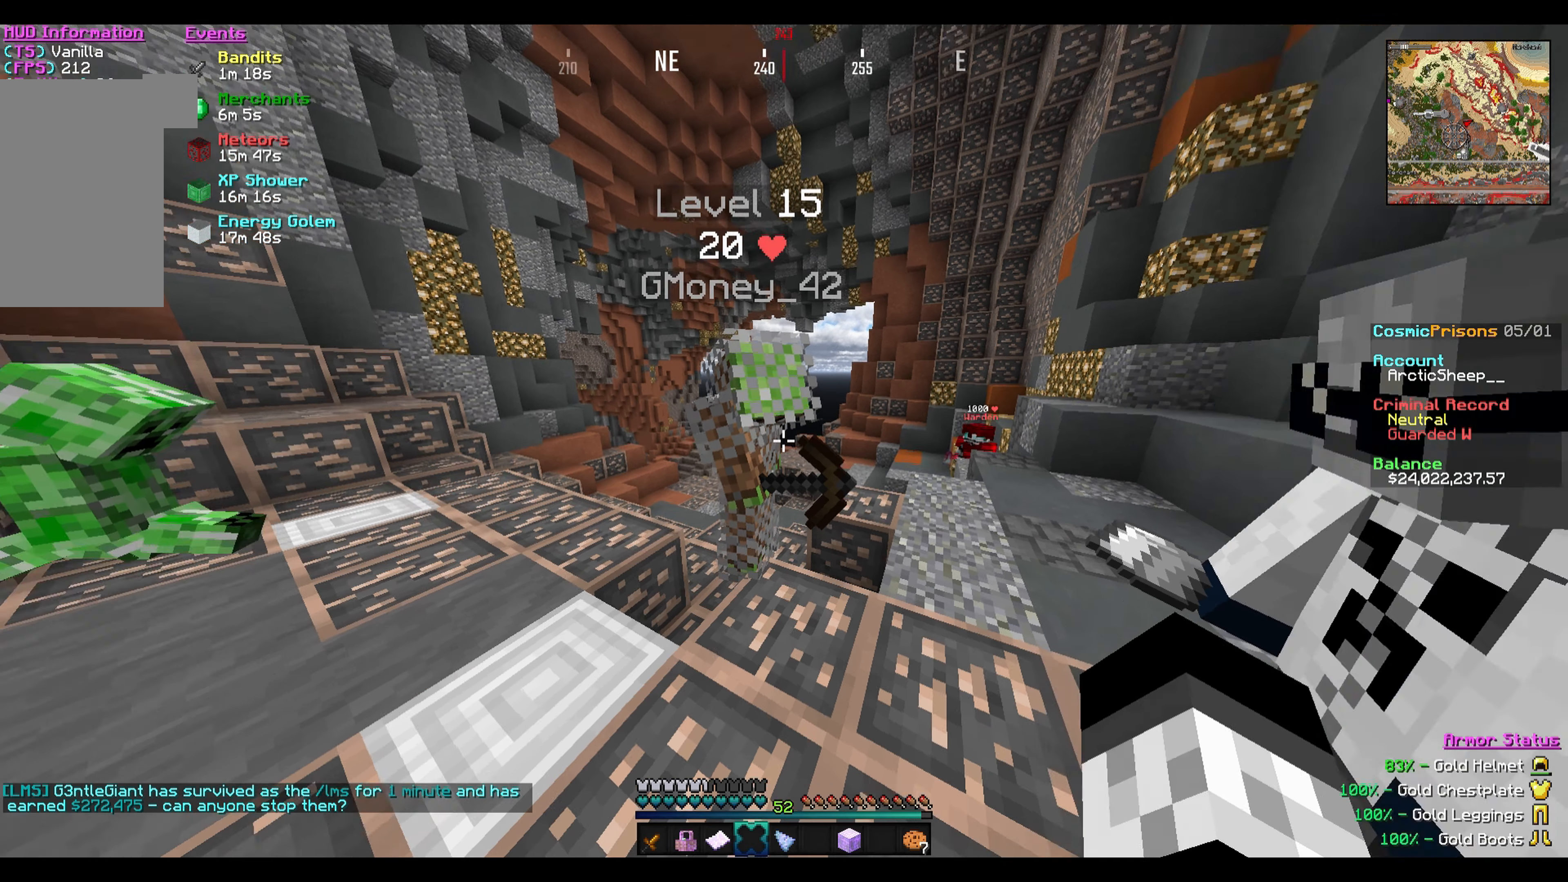
{"keys": [], "mouse": [], "events": [[134, "s", "up"]]}
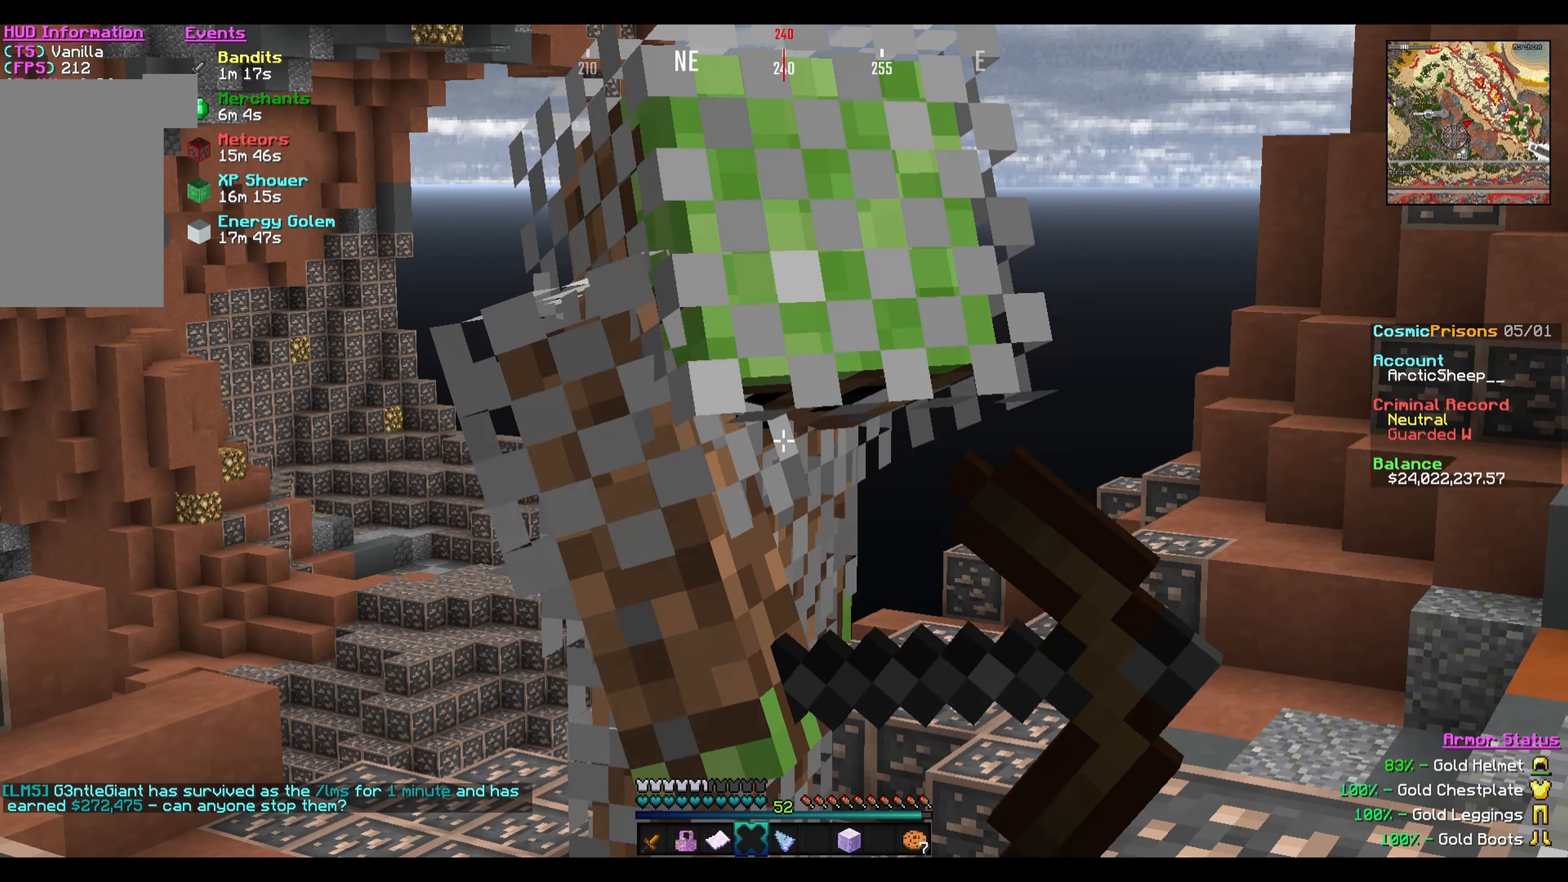
{"keys": [], "mouse": [], "events": []}
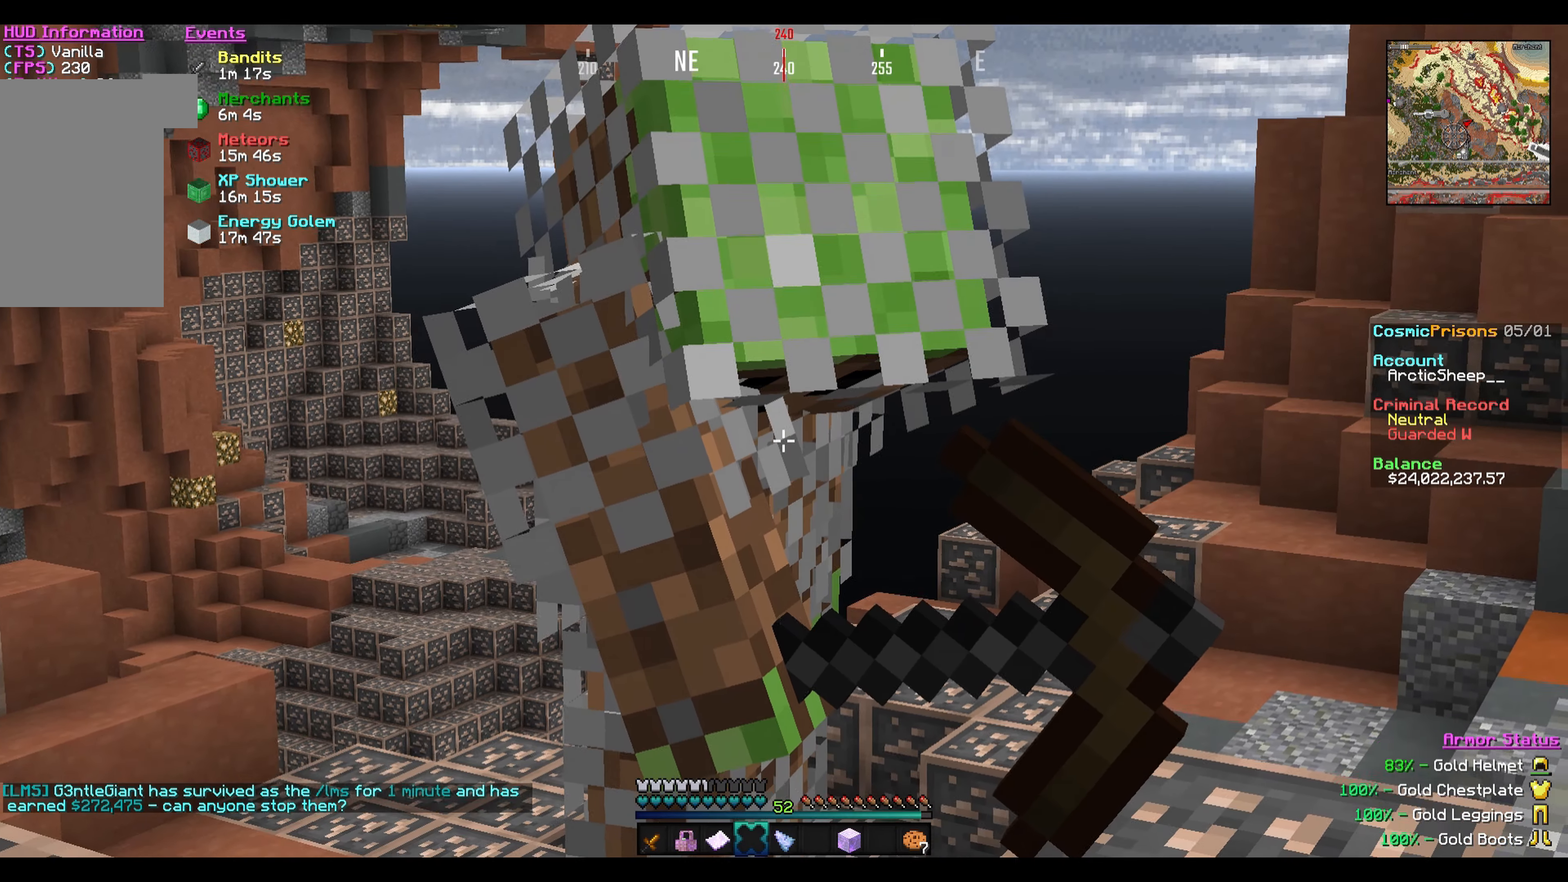
{"keys": ["a"], "mouse": [], "events": [[234, "a", "down"]]}
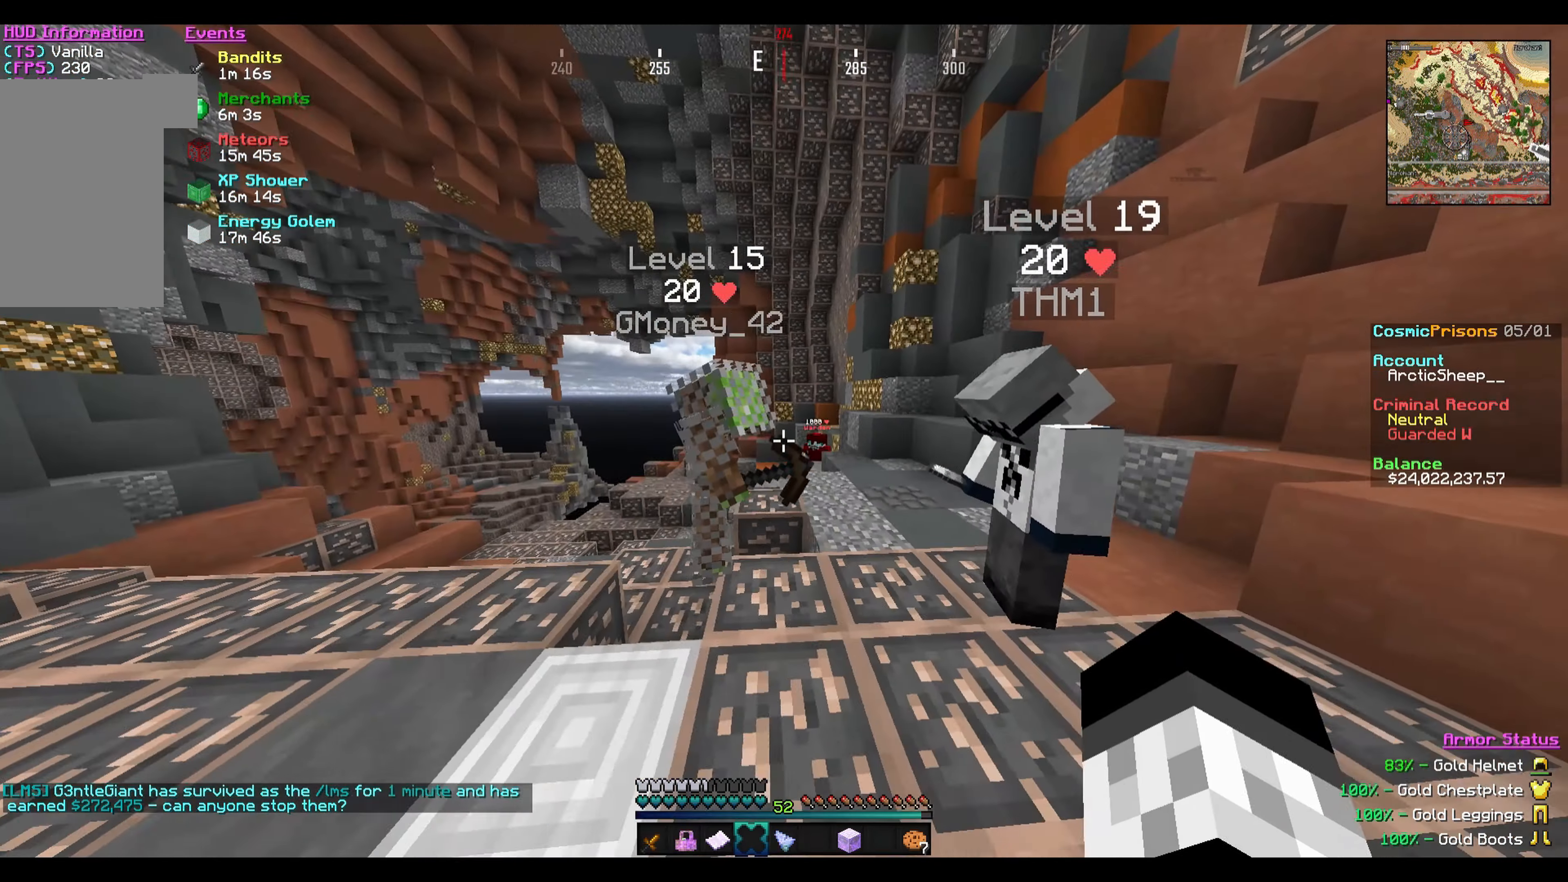
{"keys": [], "mouse": [], "events": [[267, "a", "up"]]}
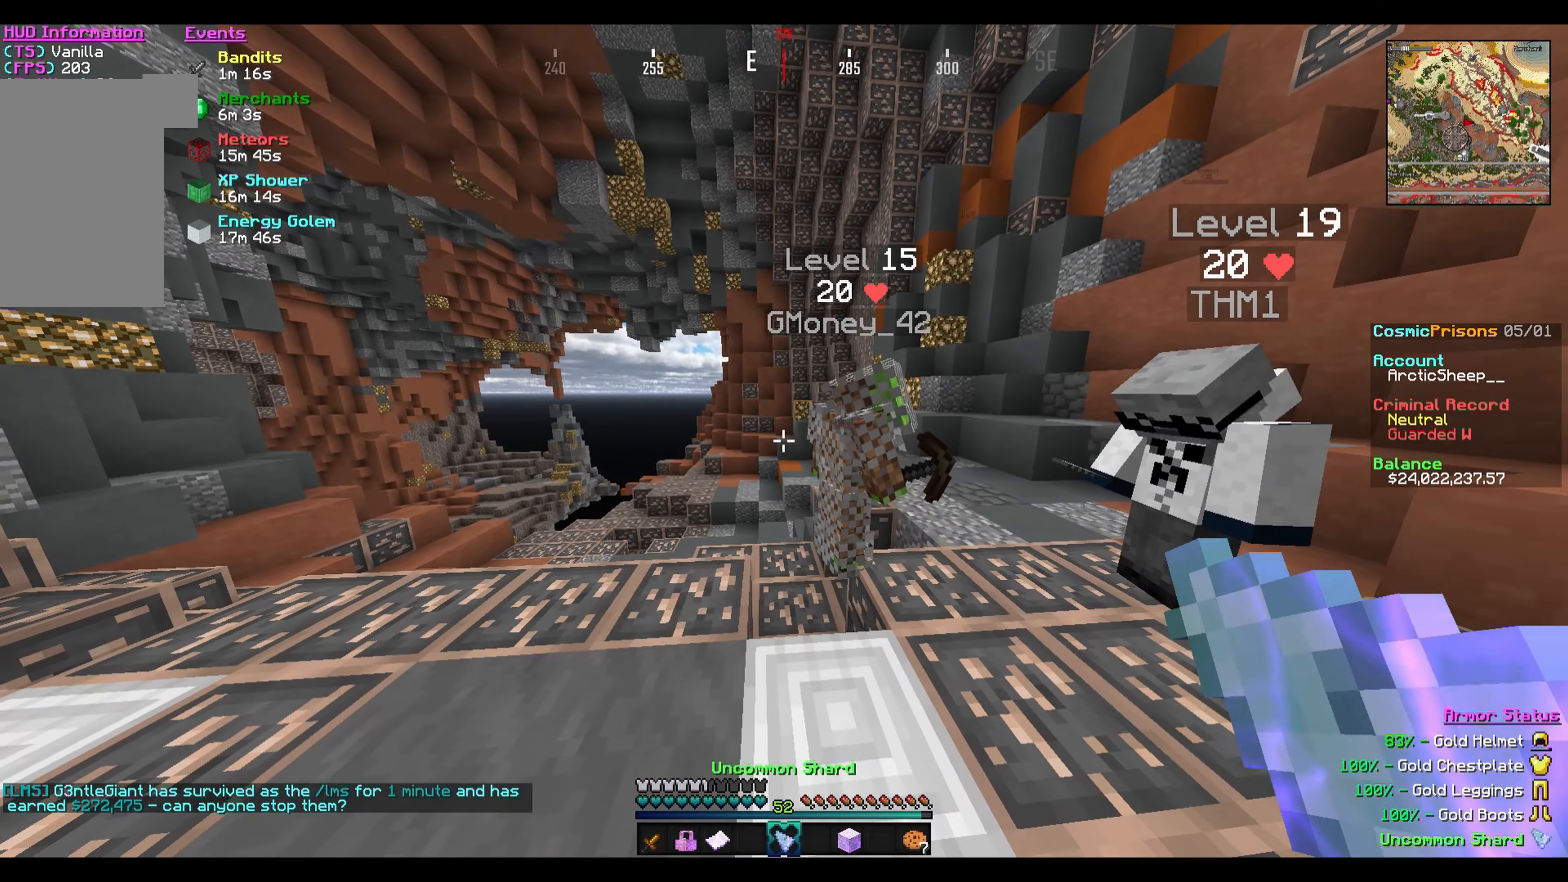
{"keys": [], "mouse": [], "events": [[167, "d", "down"], [367, "mouse_left", "down"], [434, "d", "up"], [501, "mouse_left", "up"]]}
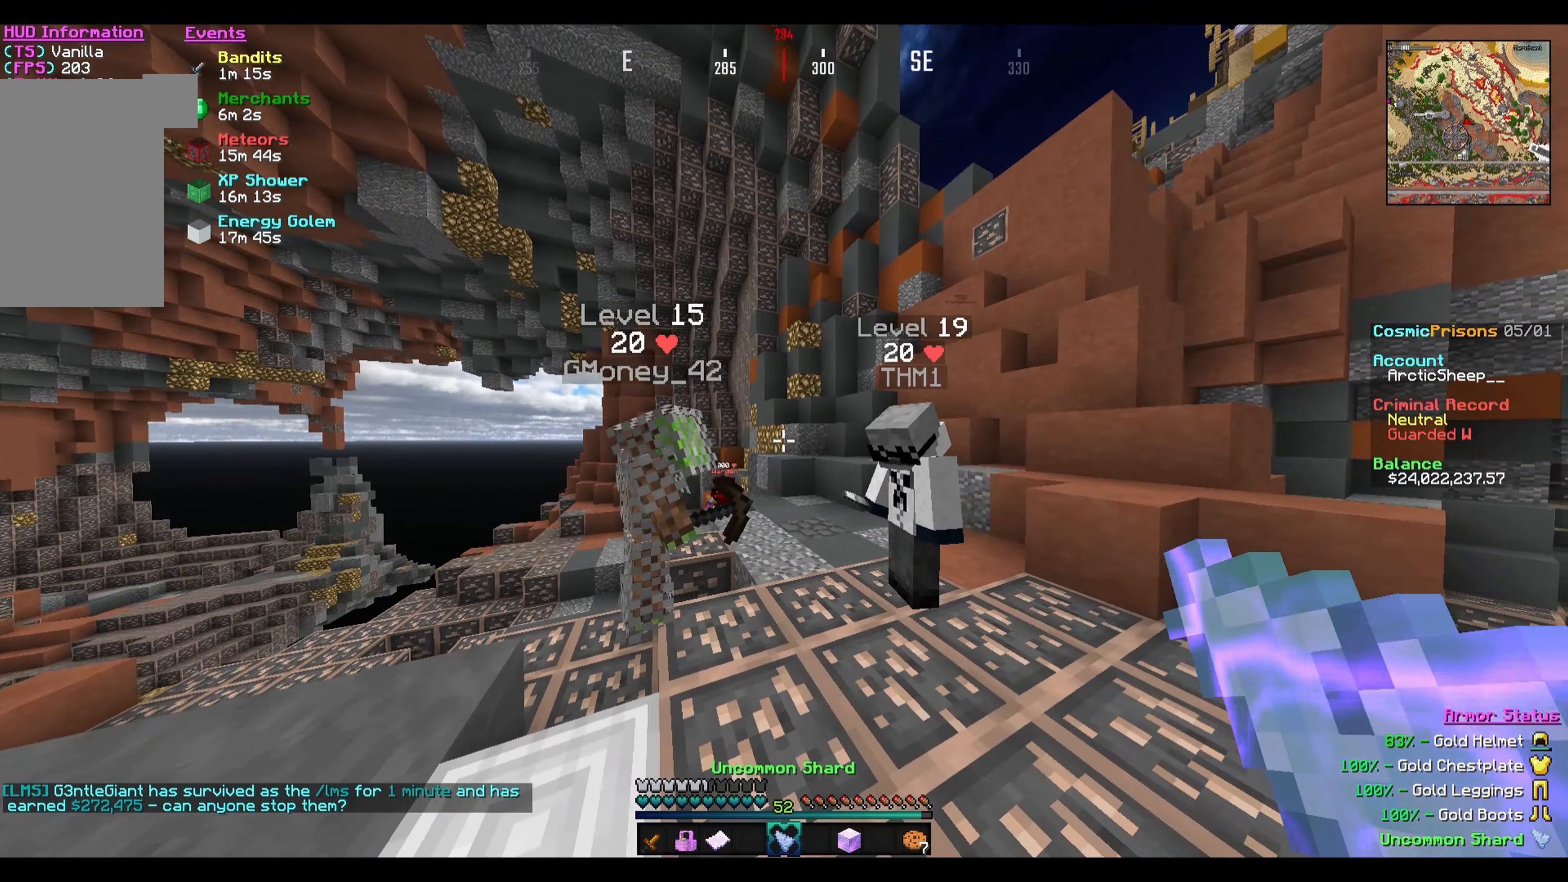
{"keys": [], "mouse": [], "events": []}
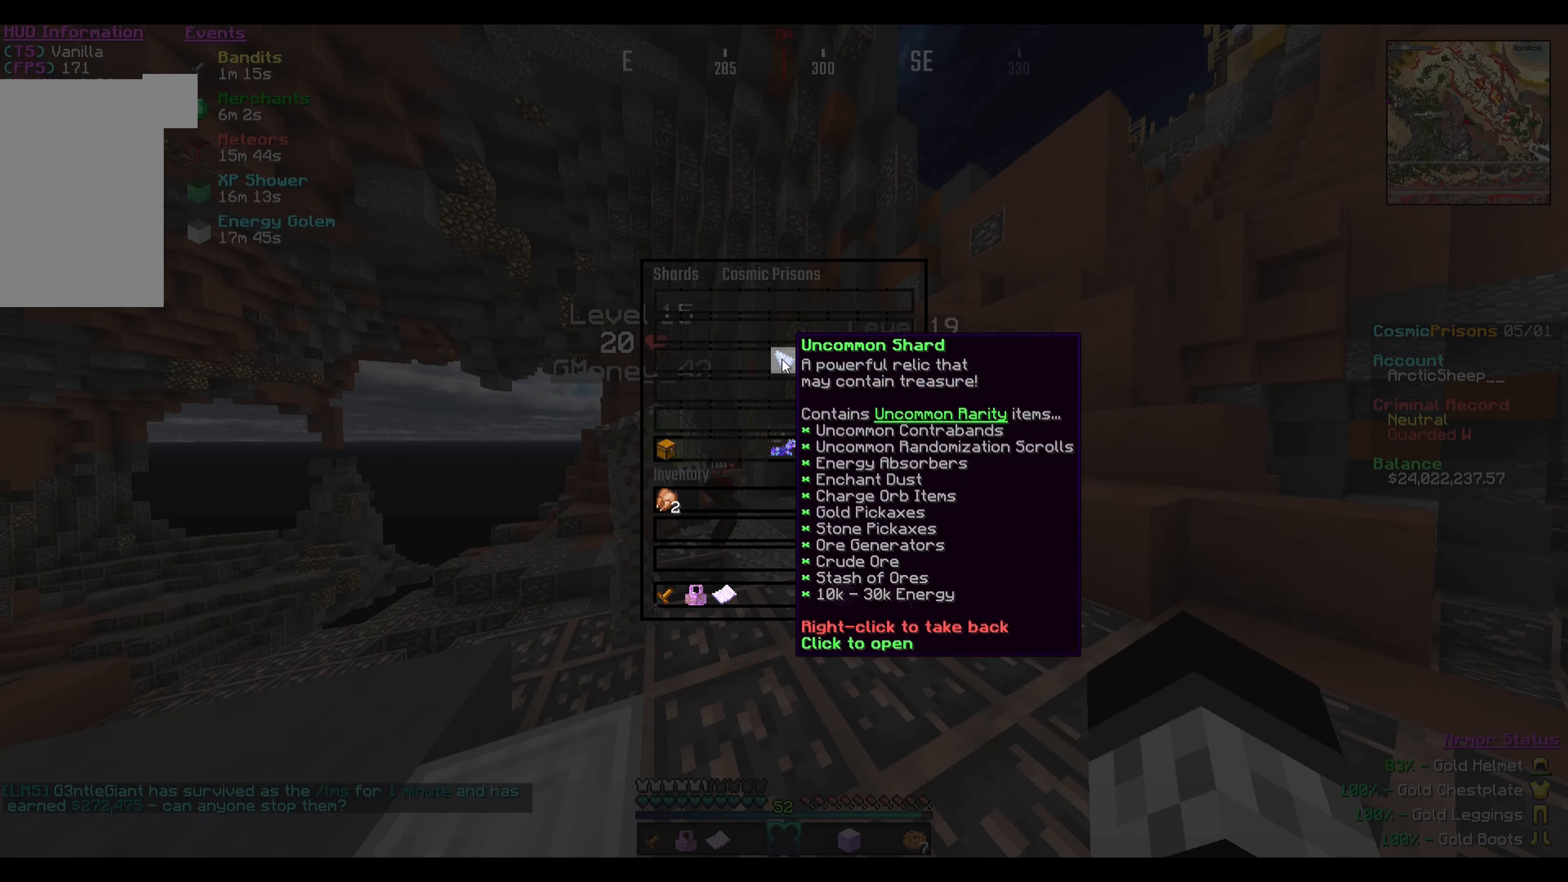
{"keys": [], "mouse": [], "events": [[67, "mouse_right", "down"], [201, "mouse_right", "up"]]}
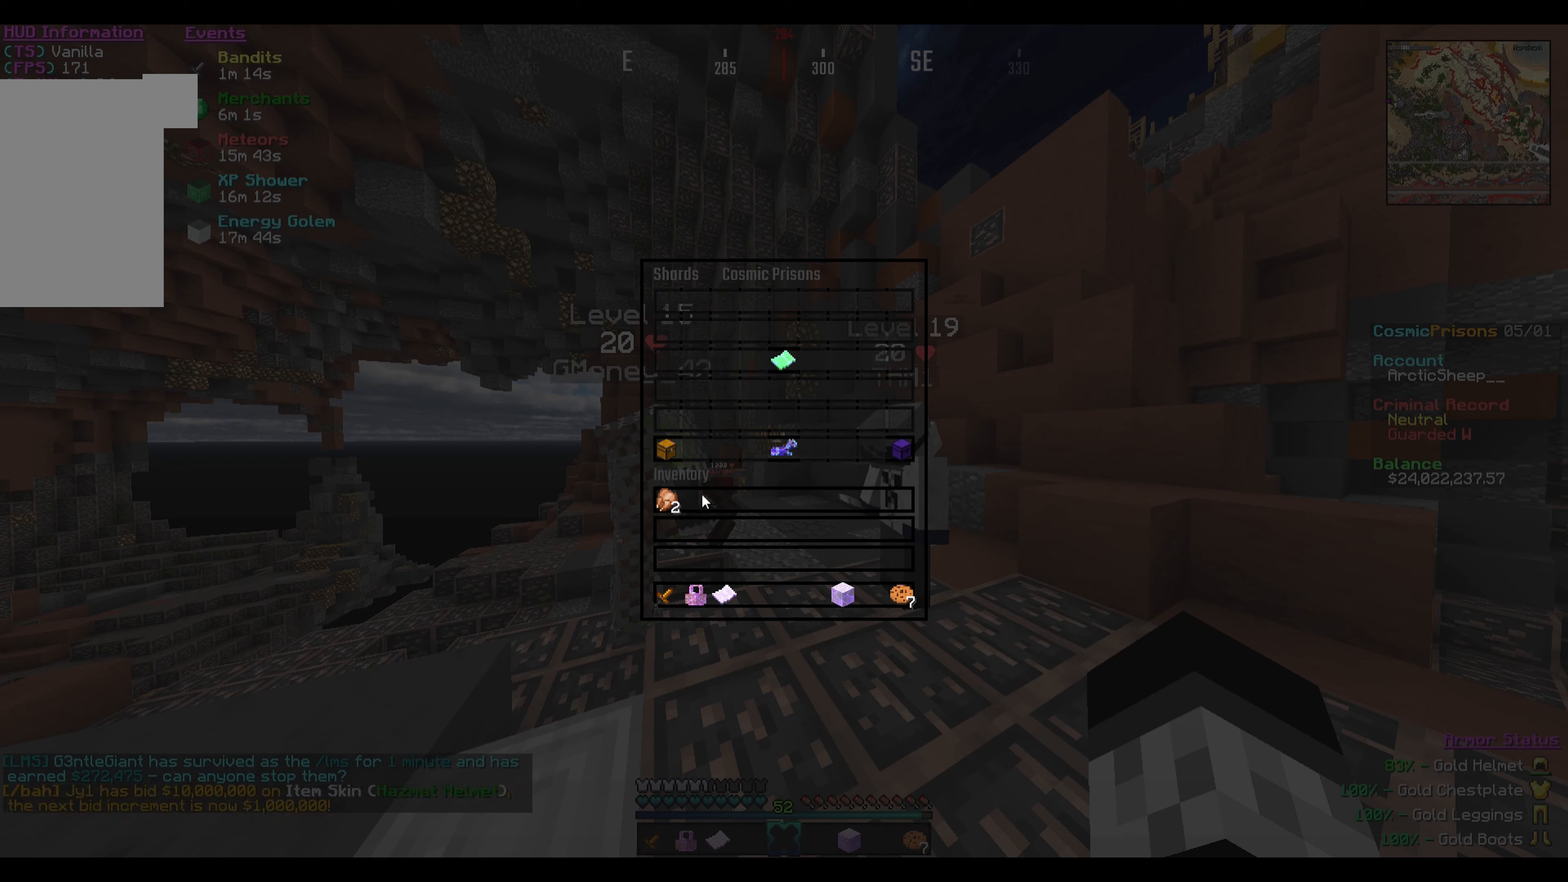
{"keys": [], "mouse": [], "events": []}
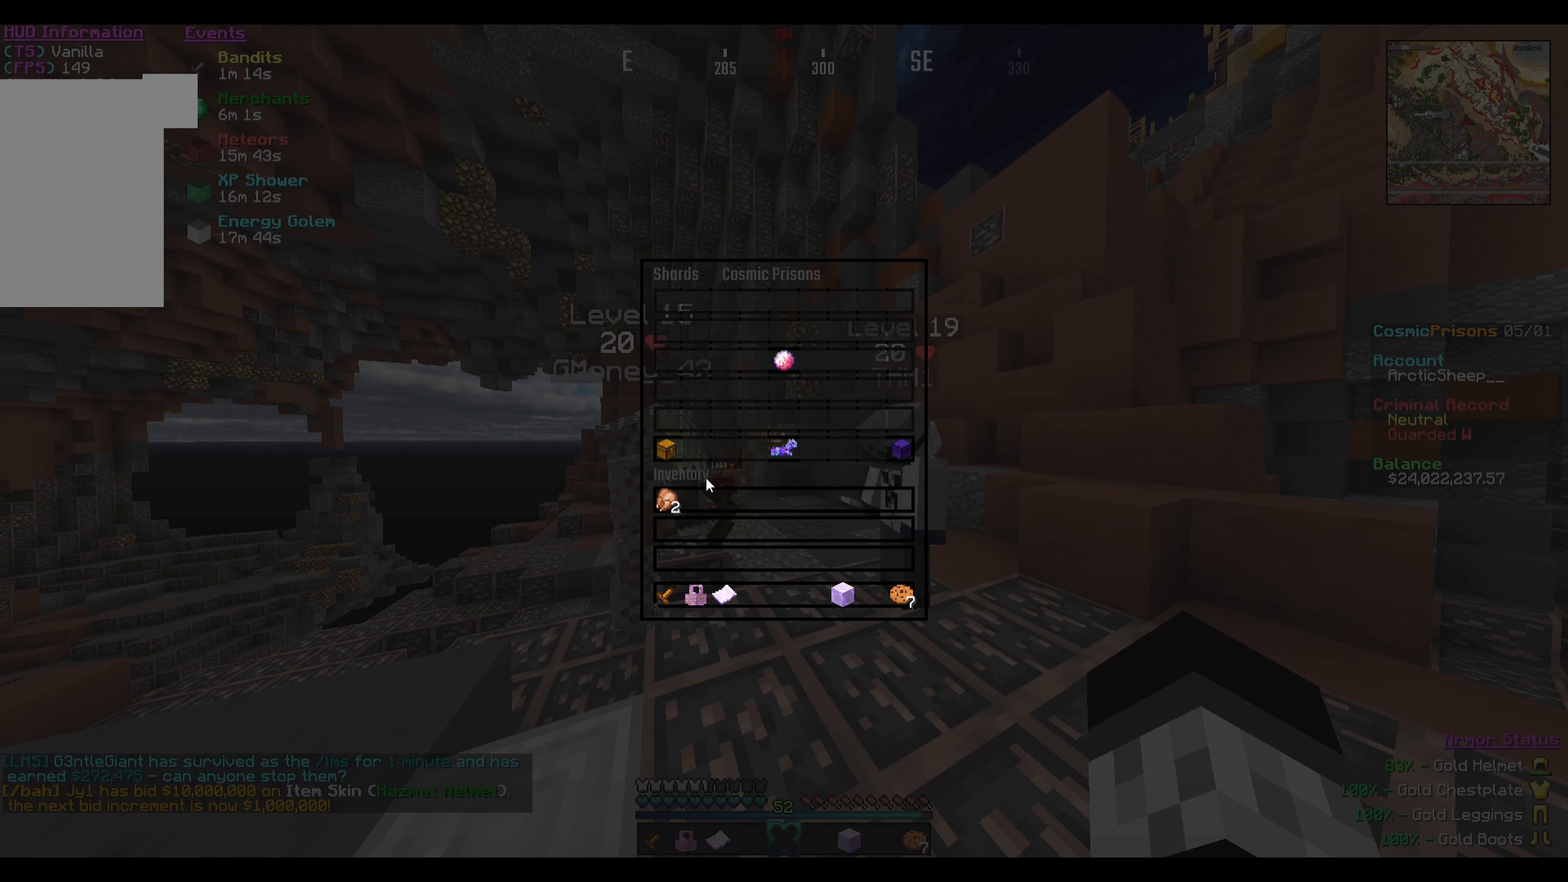
{"keys": [], "mouse": [], "events": []}
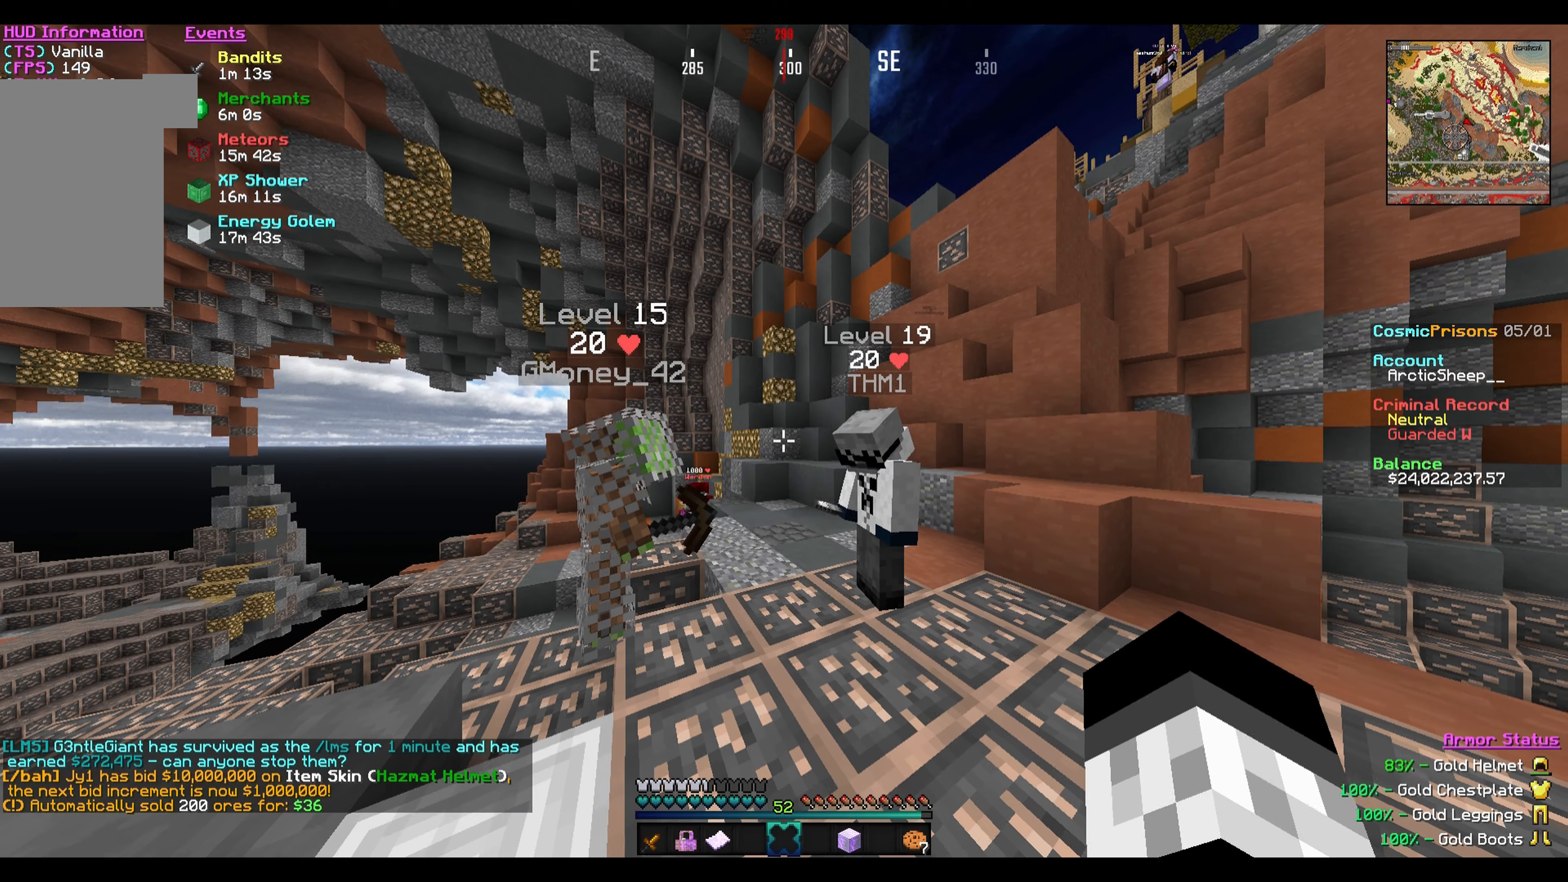
{"keys": [], "mouse": [], "events": []}
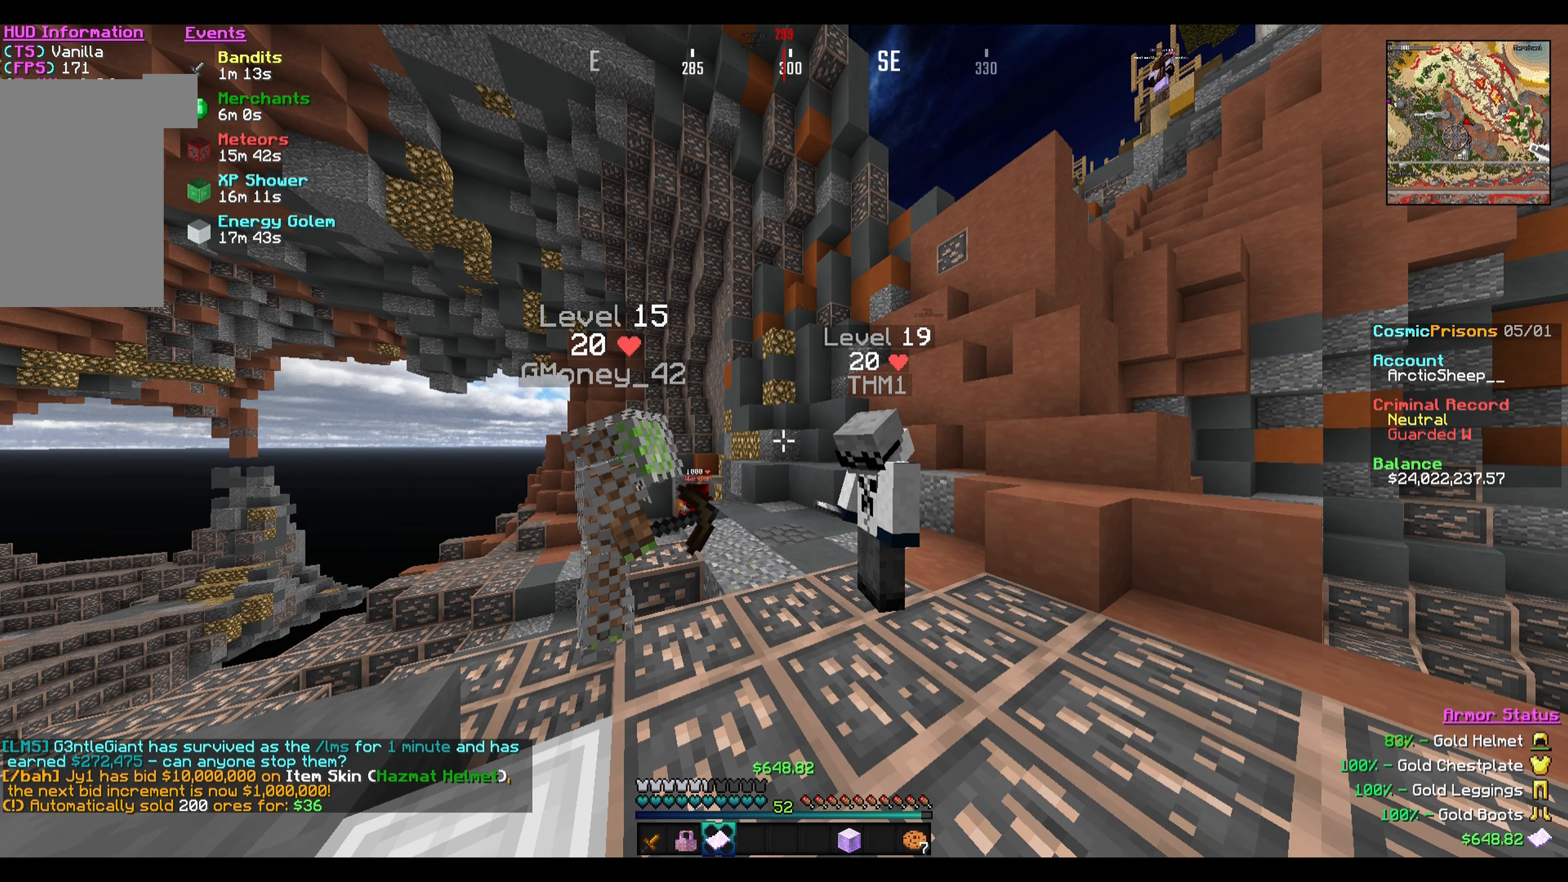
{"keys": [], "mouse": [], "events": [[66, "mouse_left", "down"], [233, "mouse_left", "up"]]}